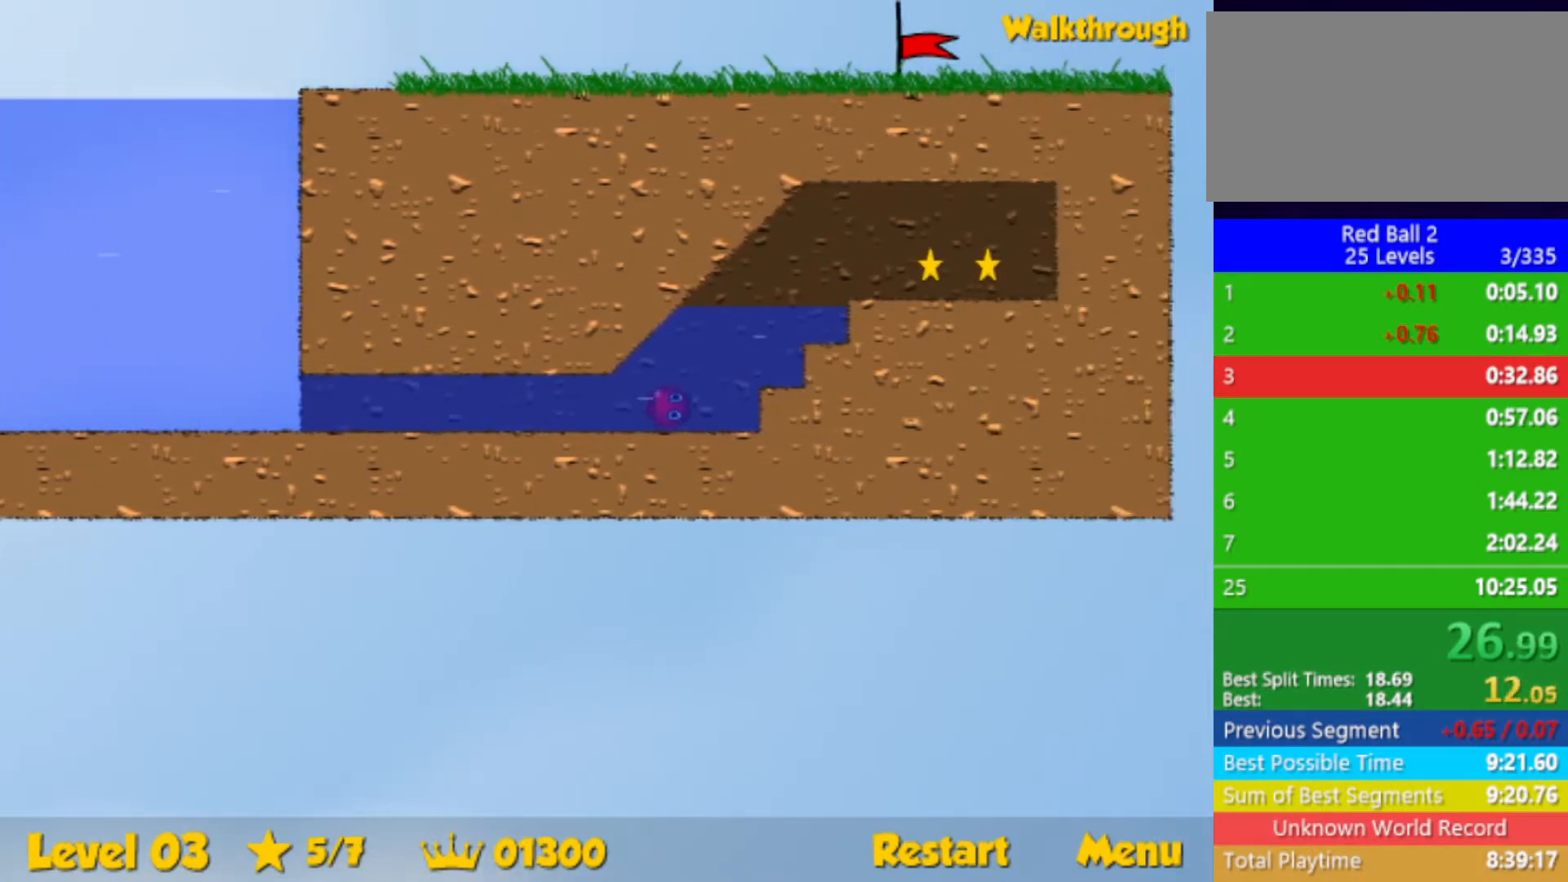
Gameplay with keyboard; each line is a JSON object with the keys held at the frame after it. "events" lists presses ("down") and releases ("up") of "down", "left", "p", "r", "right" and "up" between this image and that frame as [ms after this image, input, new state], when the widget could be followed in between. No other keys are recorded. Mouse input is not recorded.
{"keys": ["right"], "events": [[417, "up", "up"]]}
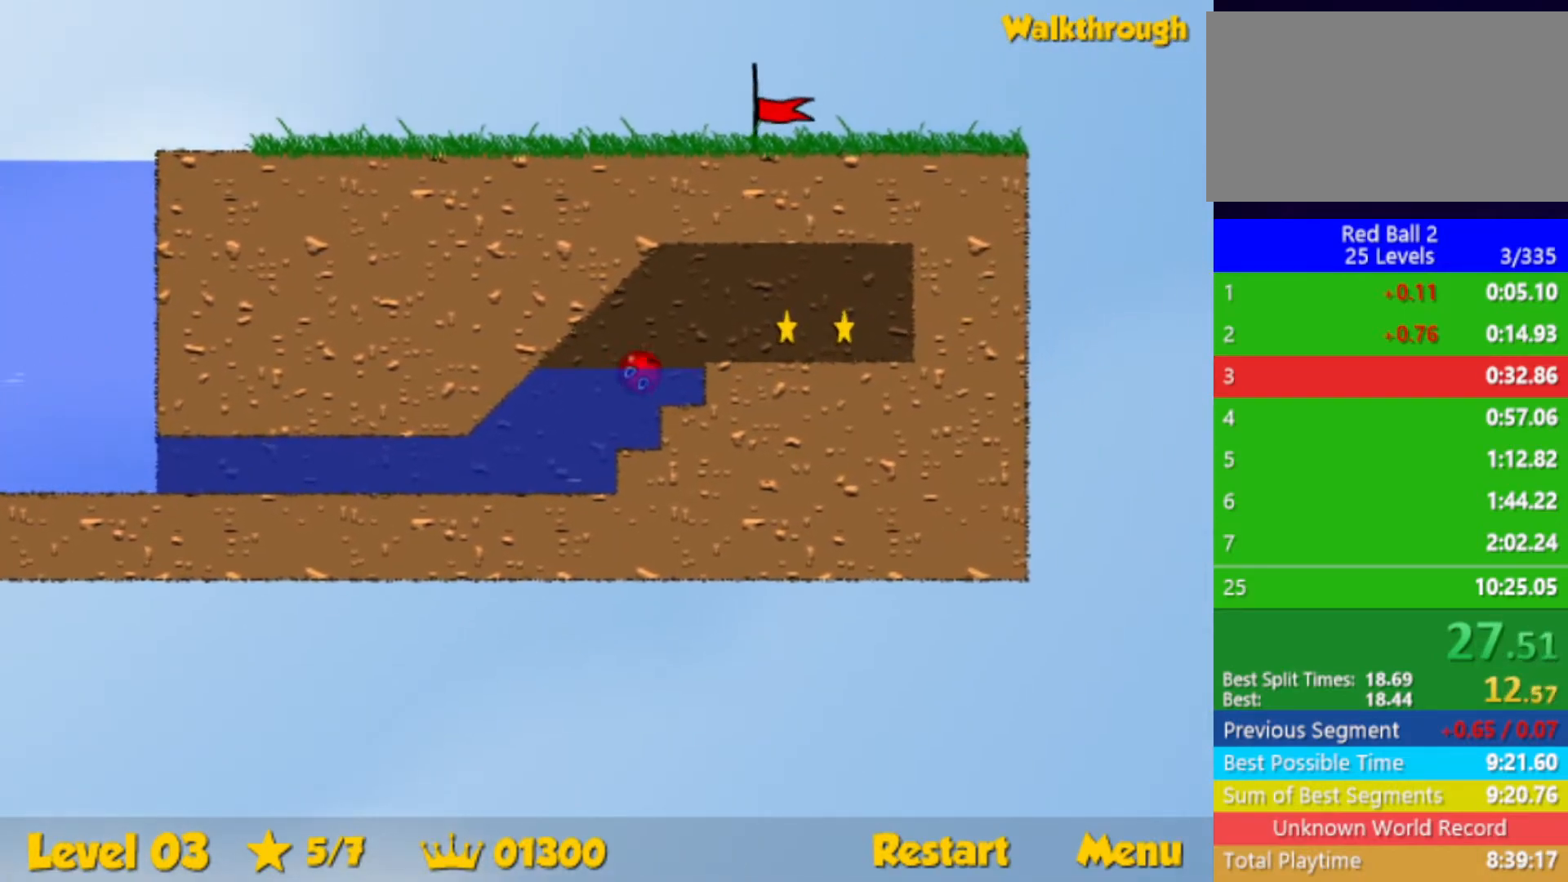
{"keys": ["right"], "events": [[117, "down", "down"], [250, "down", "up"]]}
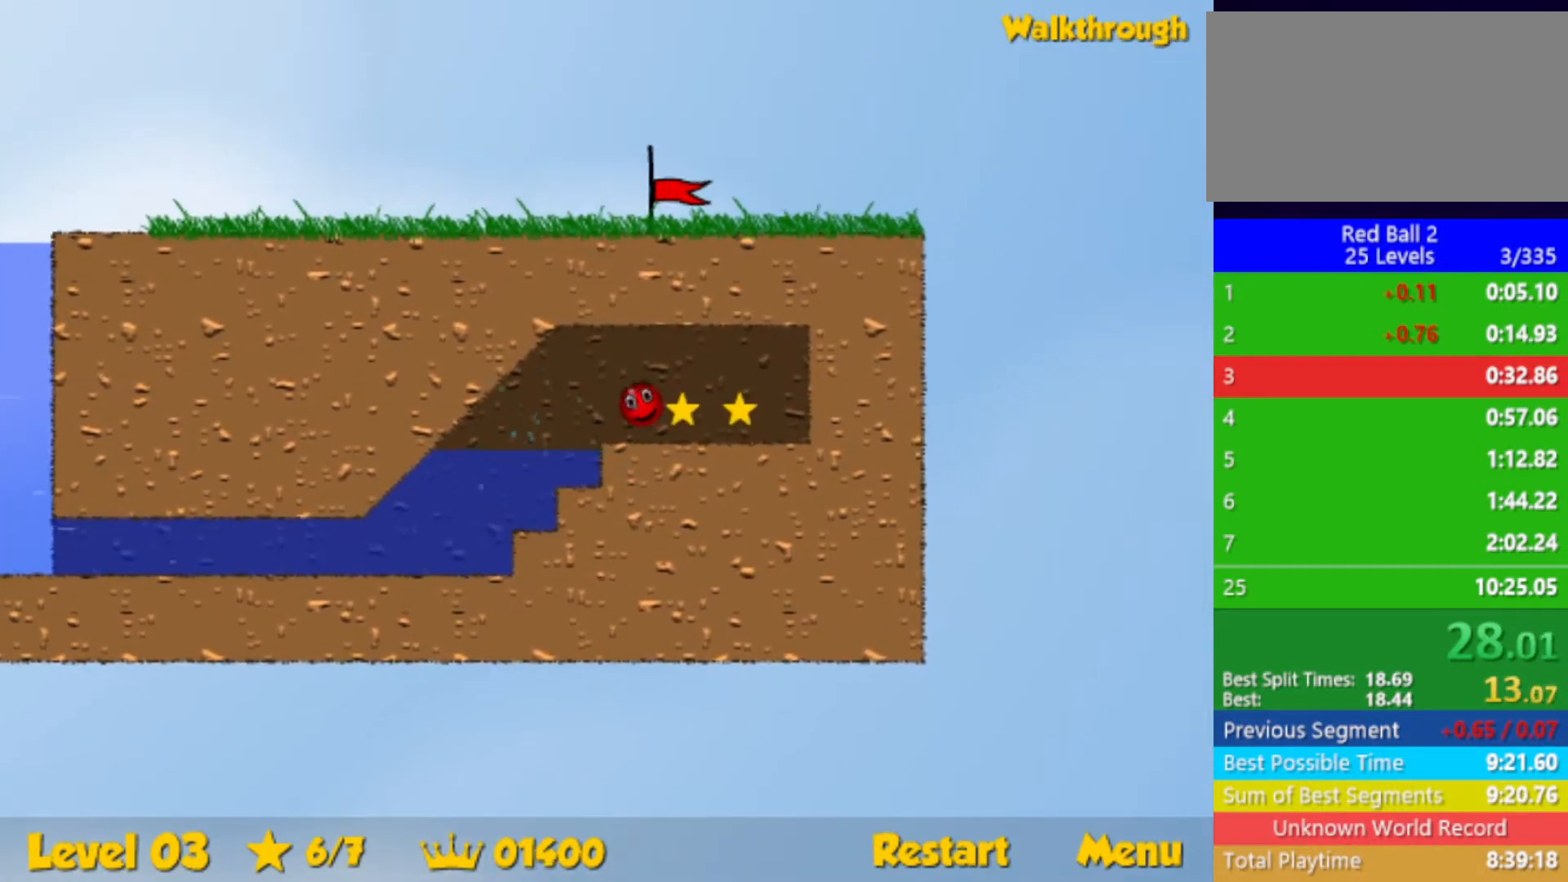
{"keys": ["left"], "events": [[217, "right", "up"], [233, "left", "down"], [317, "down", "down"], [483, "down", "up"]]}
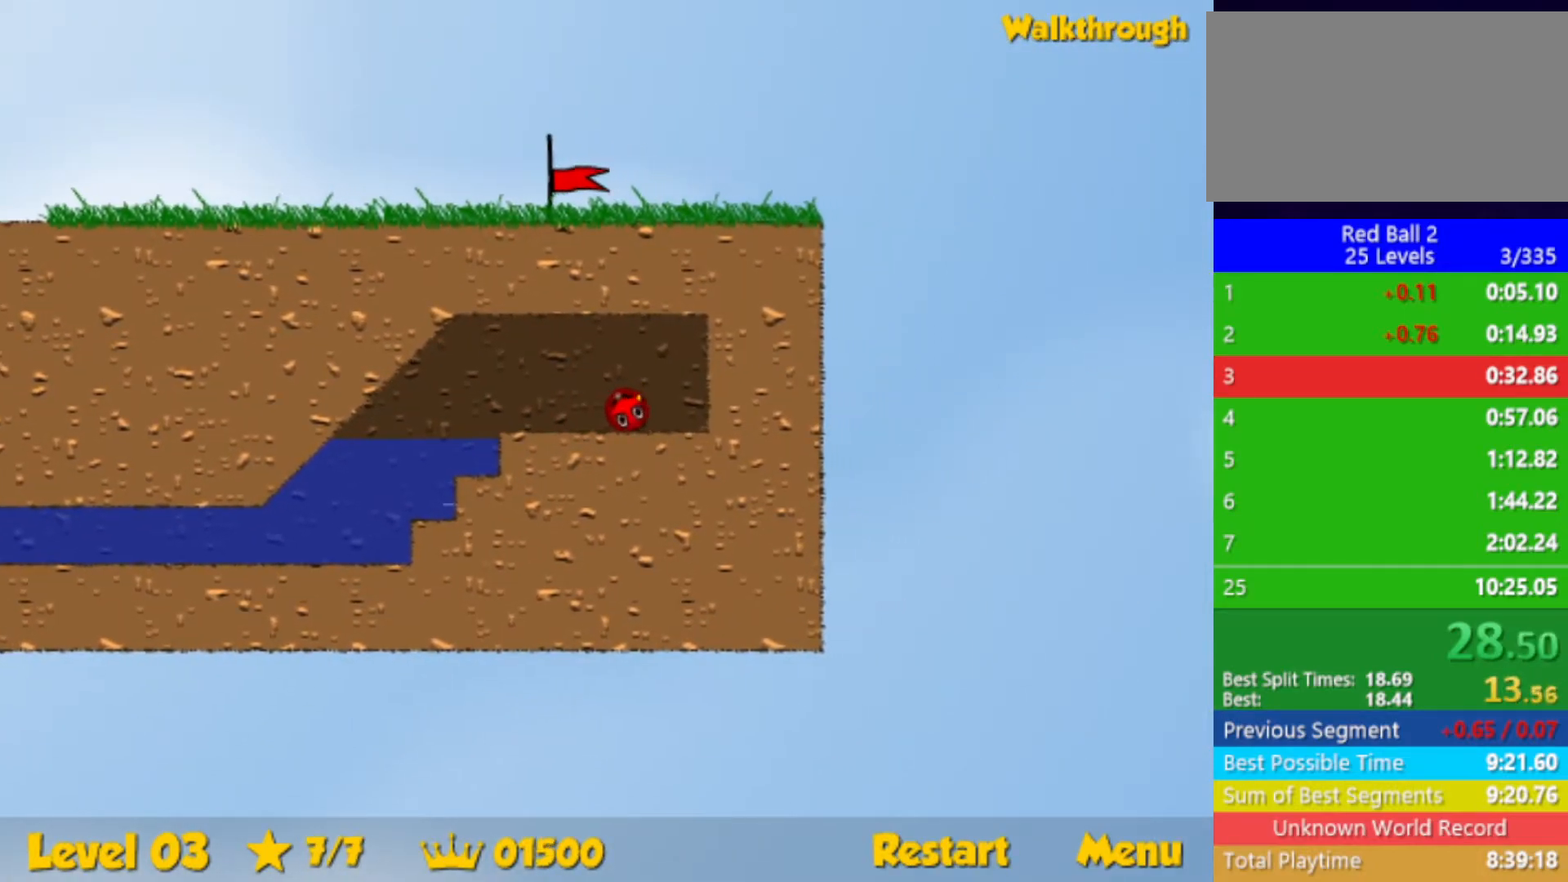
{"keys": ["left"], "events": []}
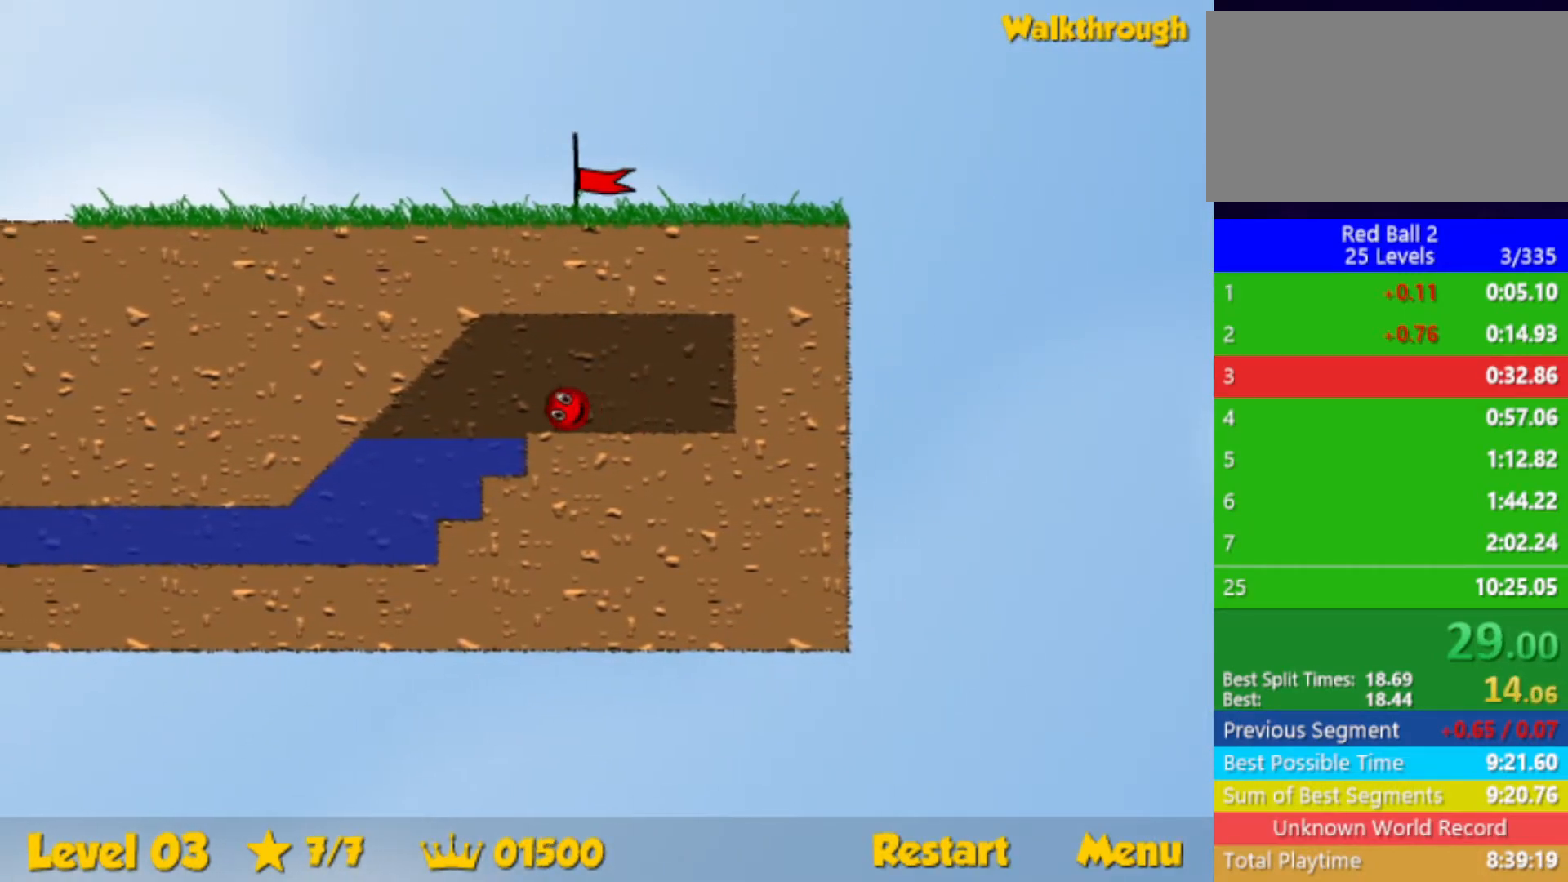
{"keys": ["down", "left"], "events": [[250, "down", "down"]]}
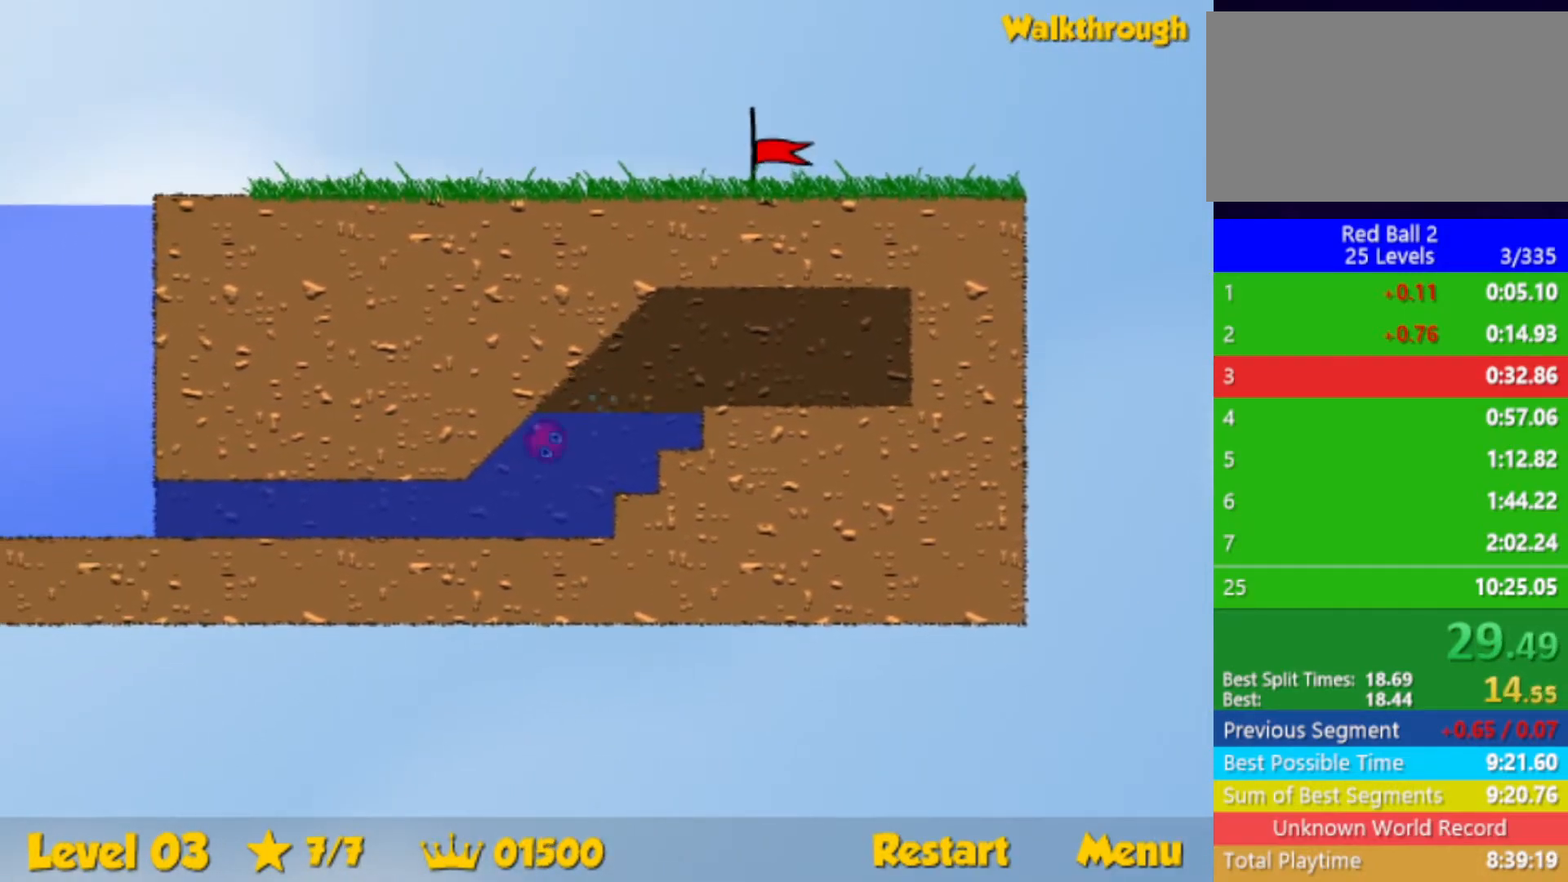
{"keys": ["down", "left", "up"], "events": [[367, "up", "down"]]}
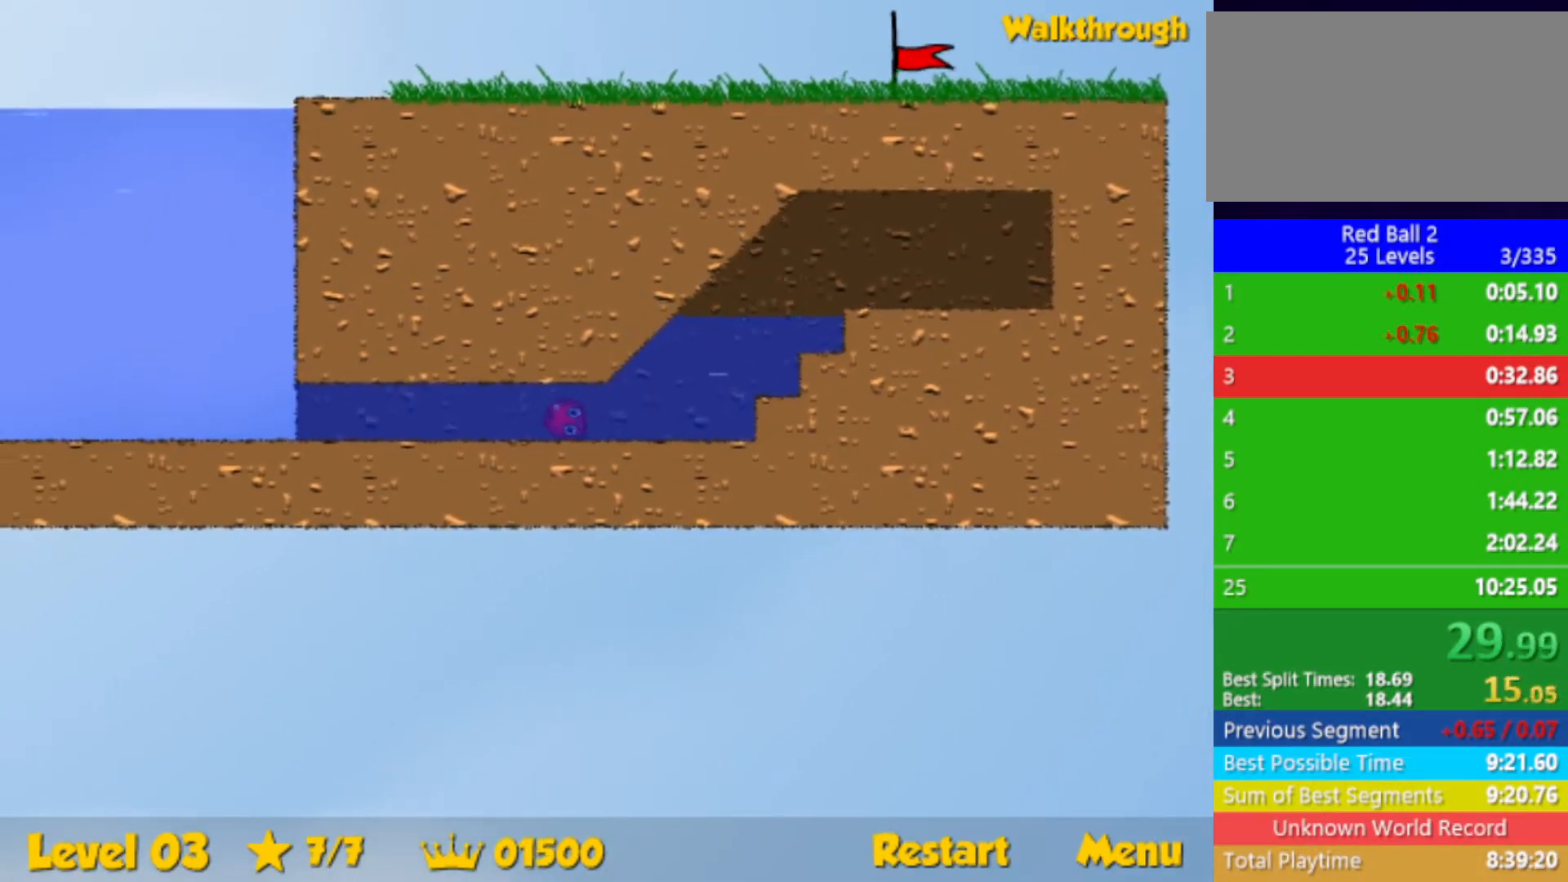
{"keys": ["down", "left", "up"], "events": []}
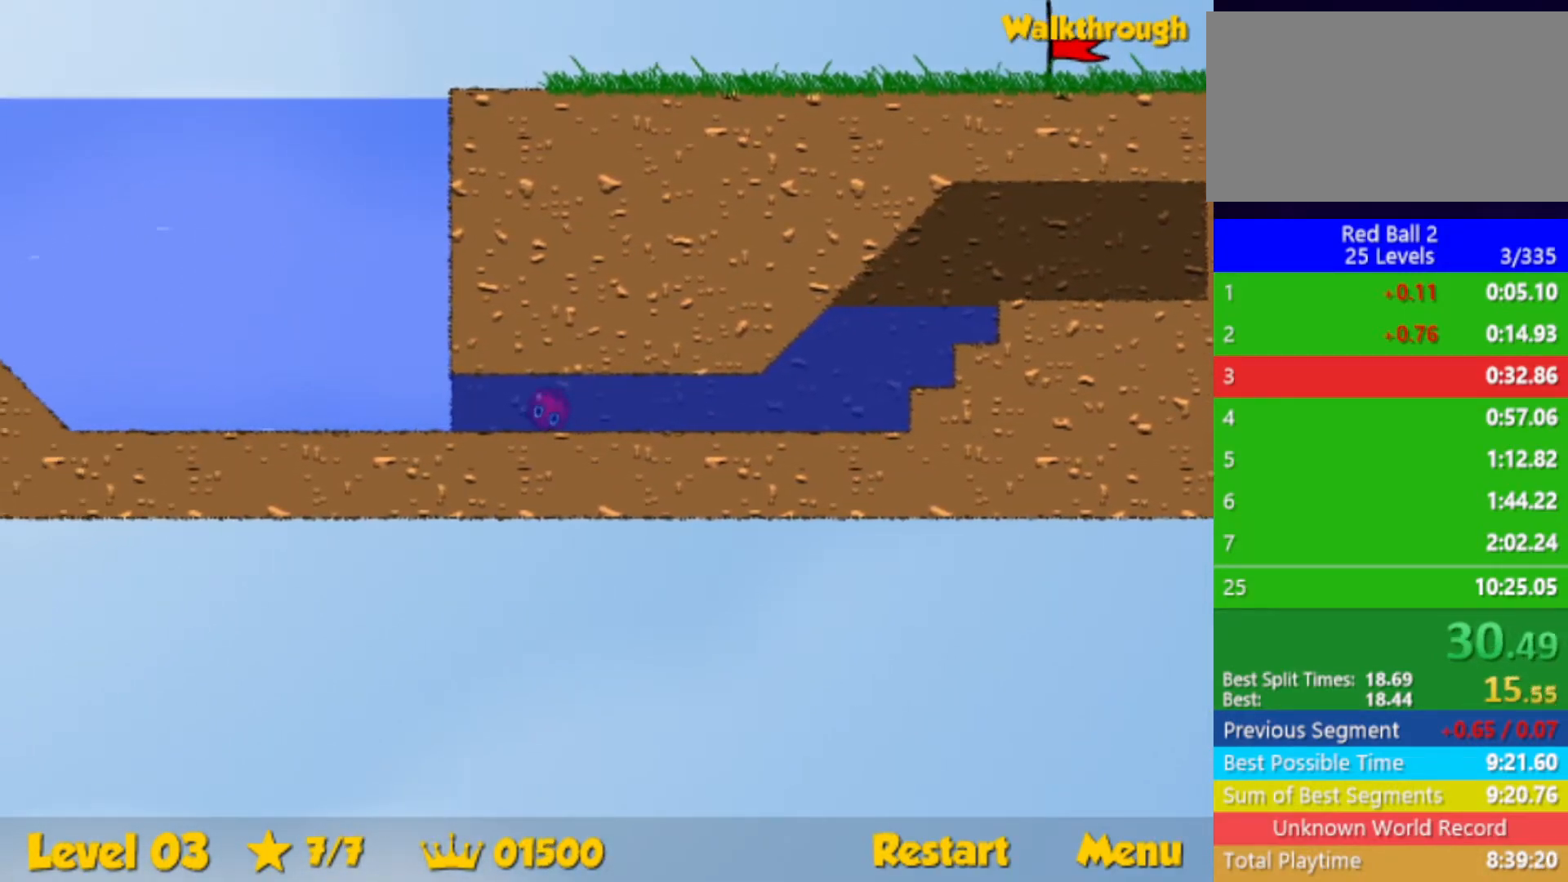
{"keys": ["right", "up"], "events": [[283, "left", "up"], [300, "down", "up"], [317, "right", "down"]]}
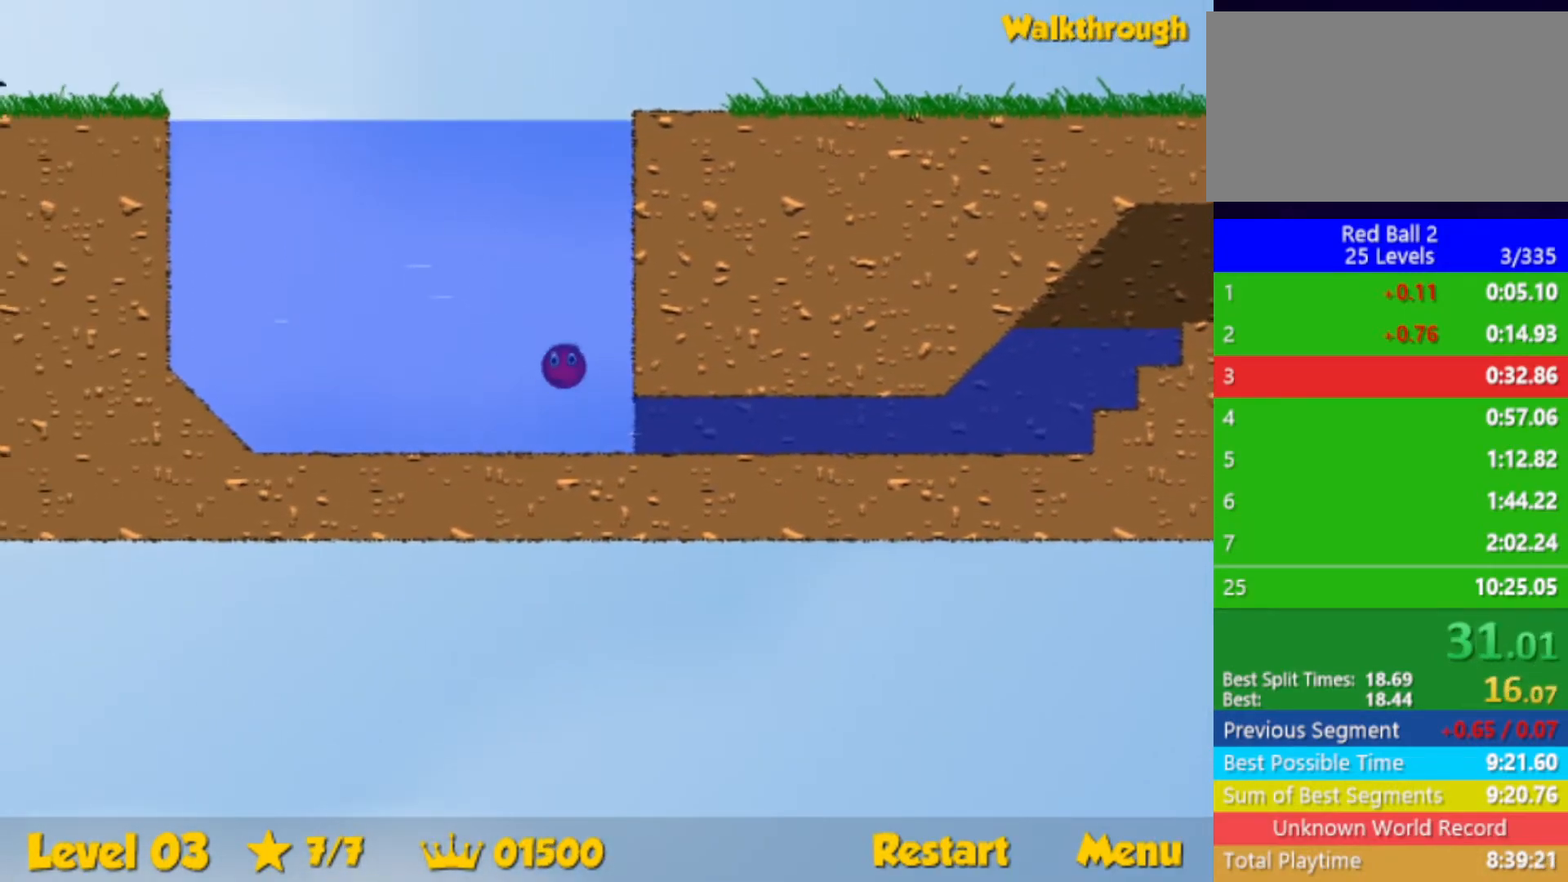
{"keys": ["right", "up"], "events": []}
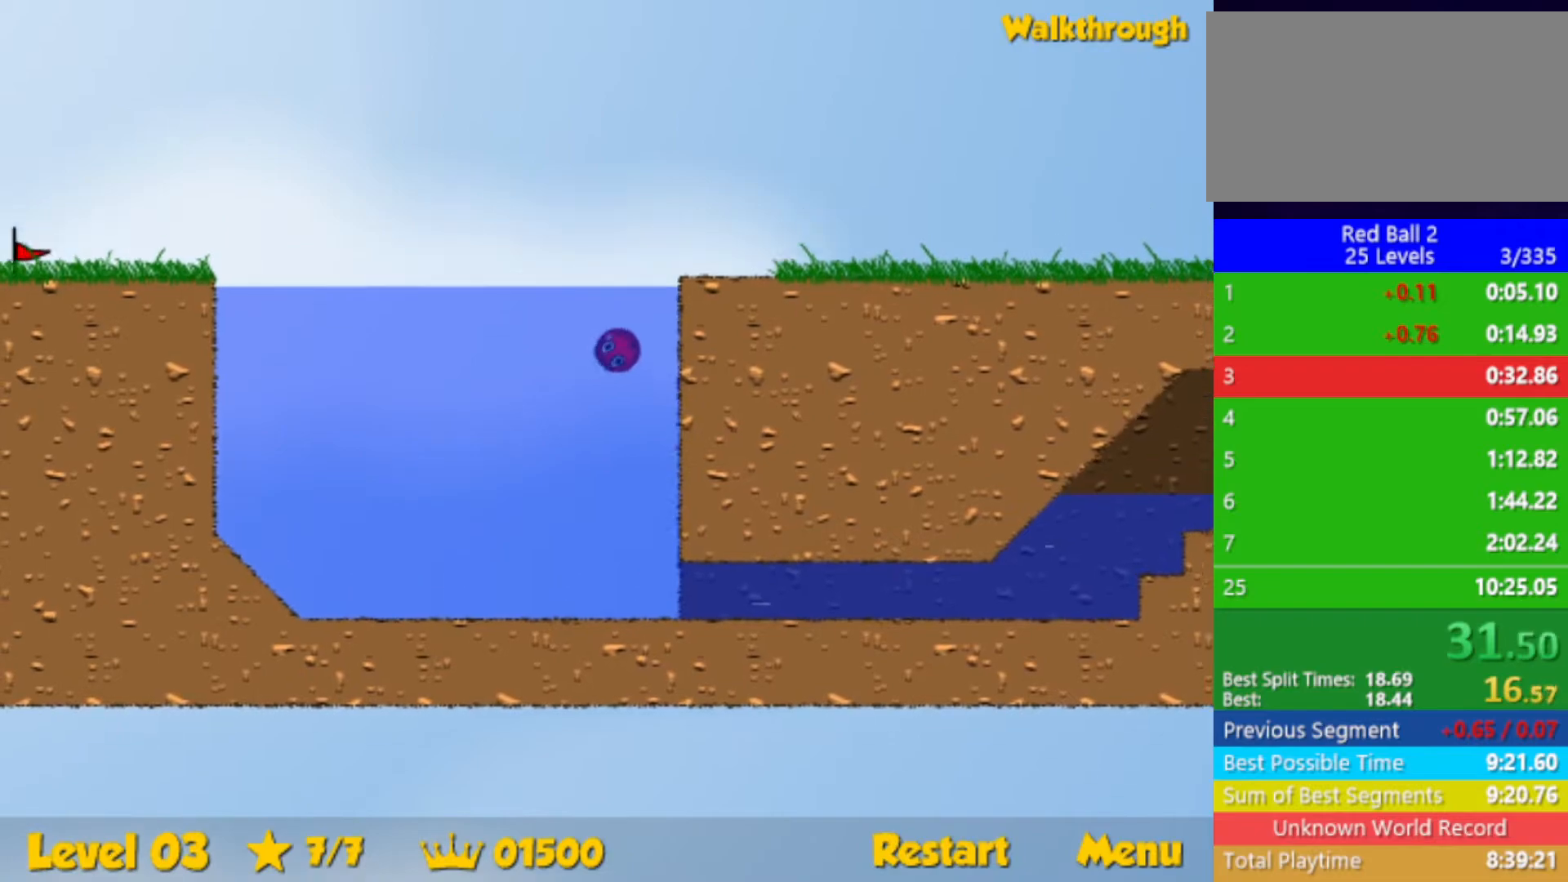
{"keys": ["right"], "events": [[67, "up", "up"], [183, "down", "down"], [417, "down", "up"]]}
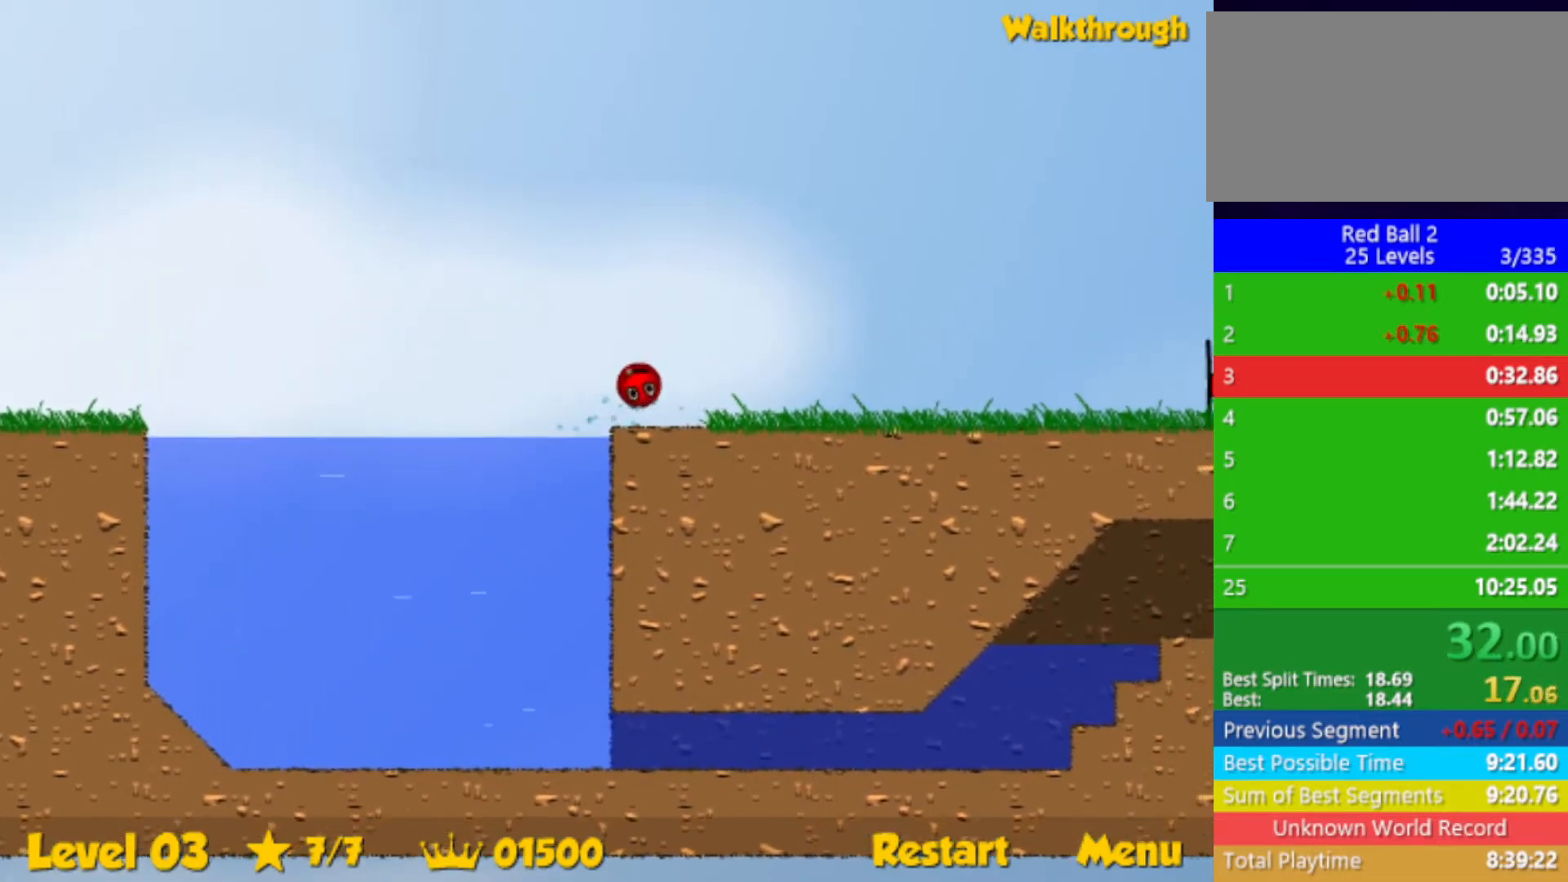
{"keys": ["right"], "events": []}
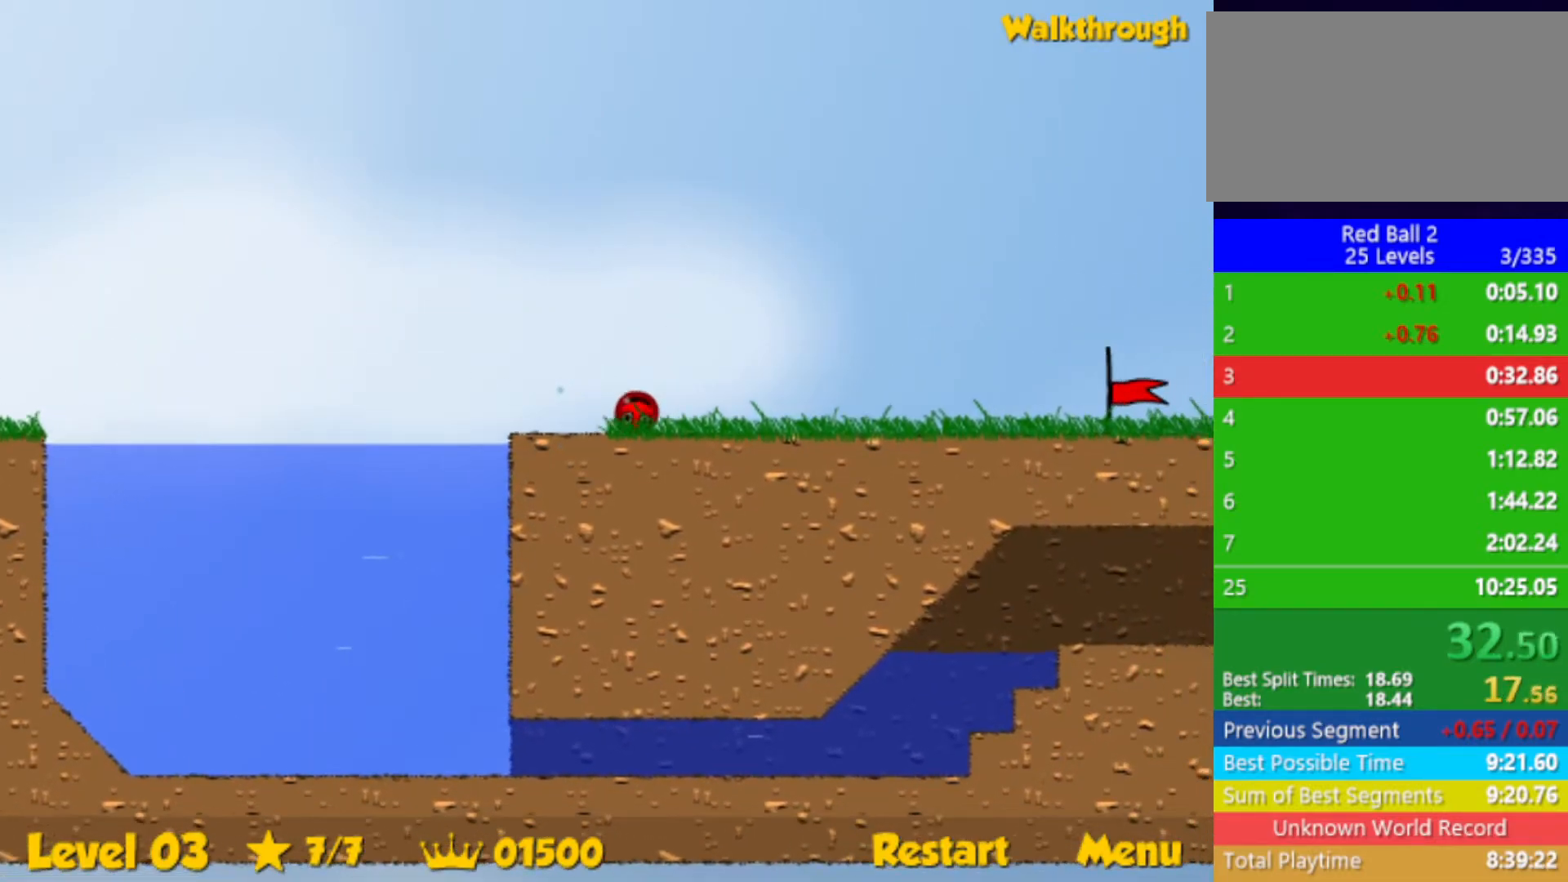
{"keys": ["right"], "events": []}
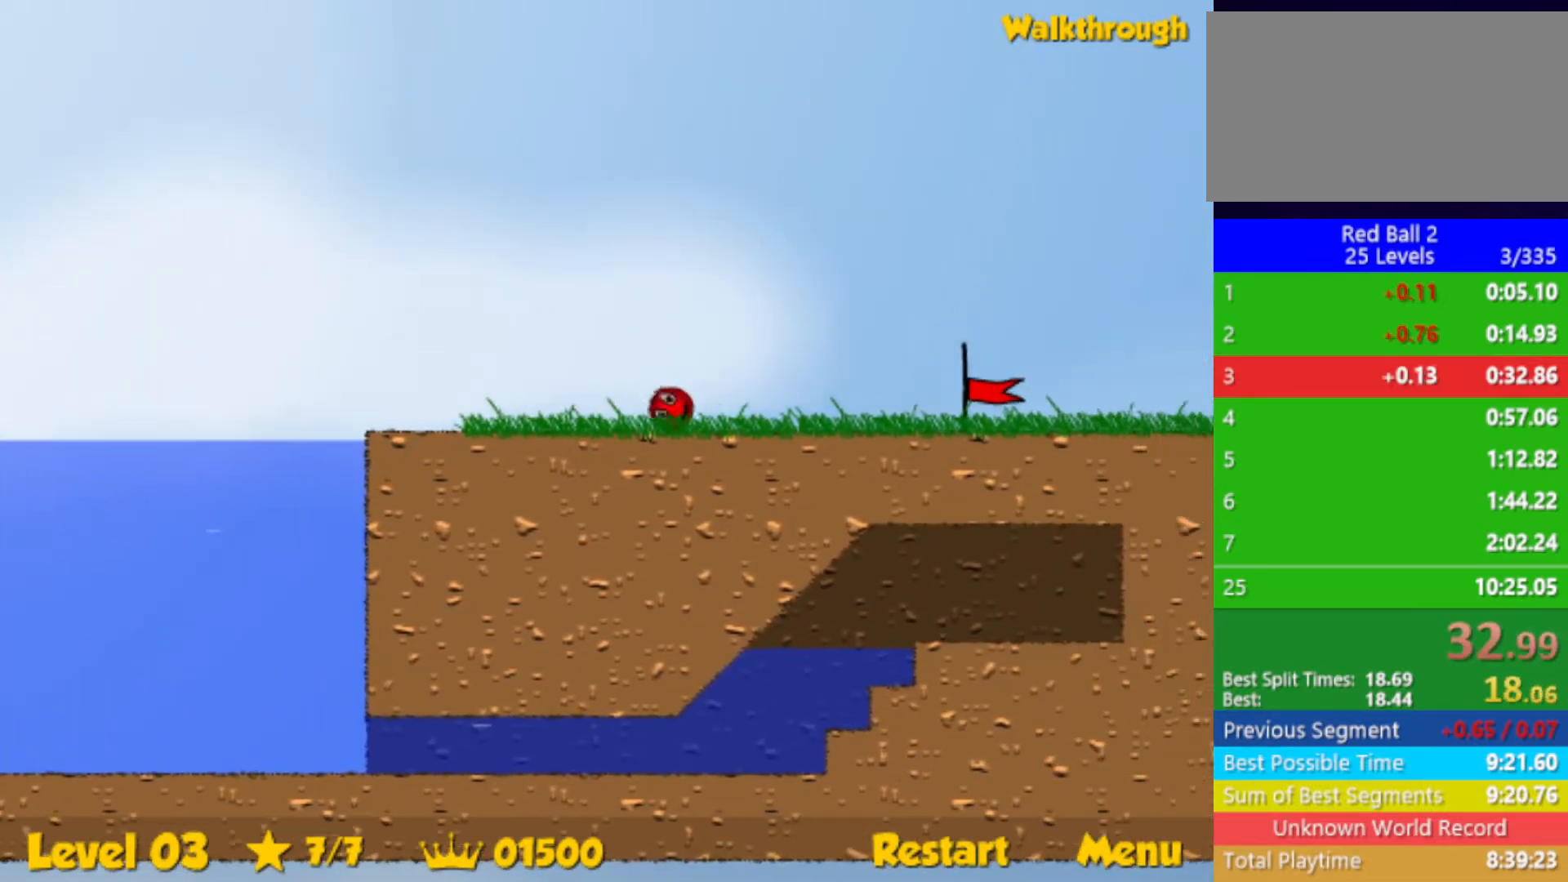
{"keys": ["right"], "events": []}
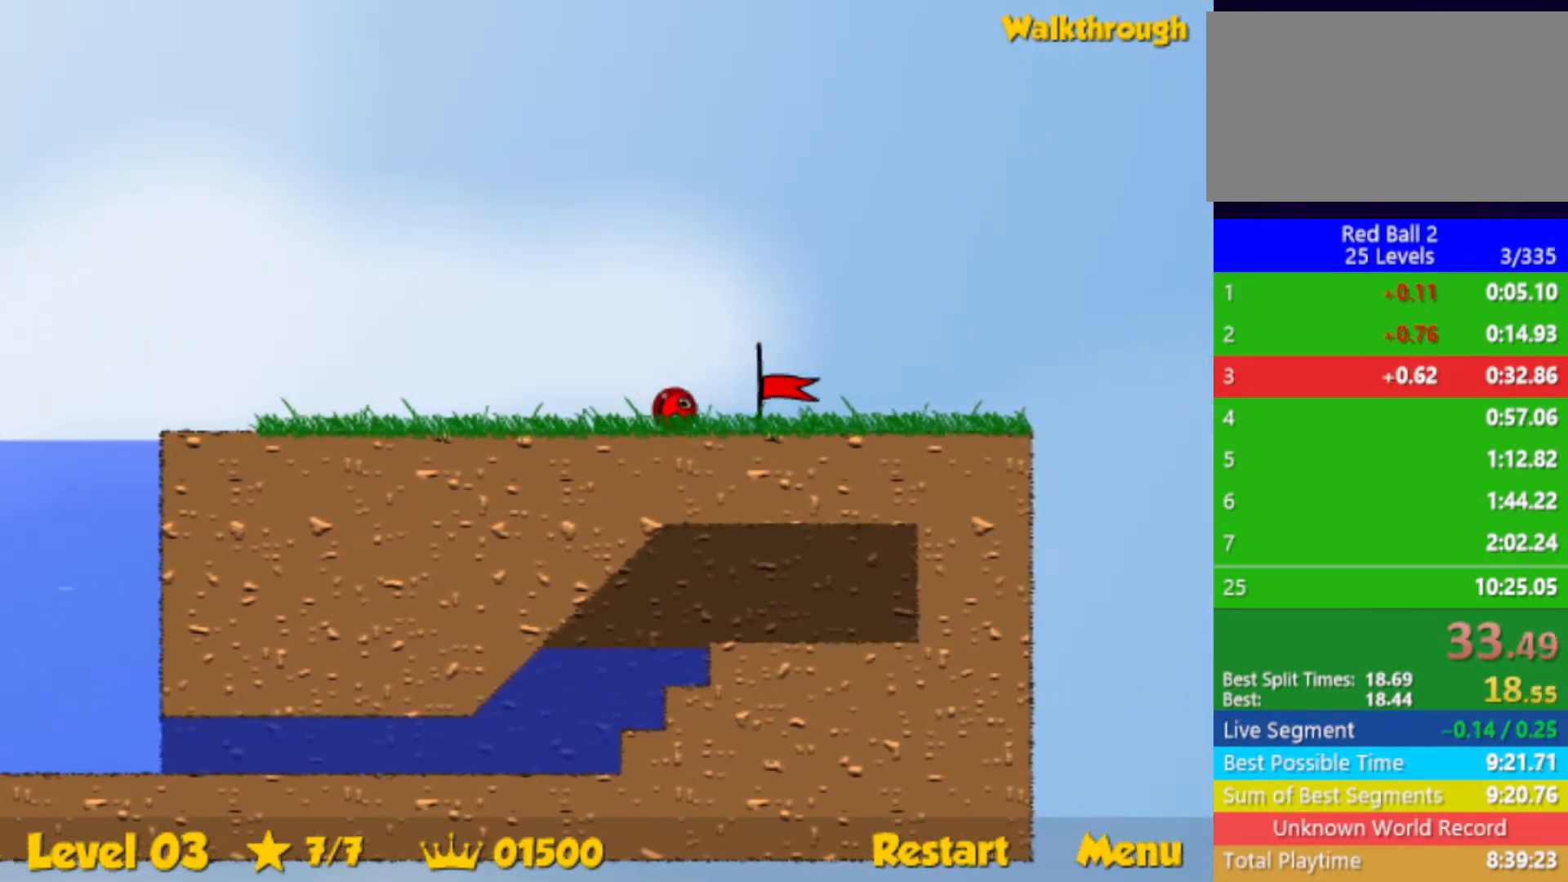
{"keys": ["right"], "events": []}
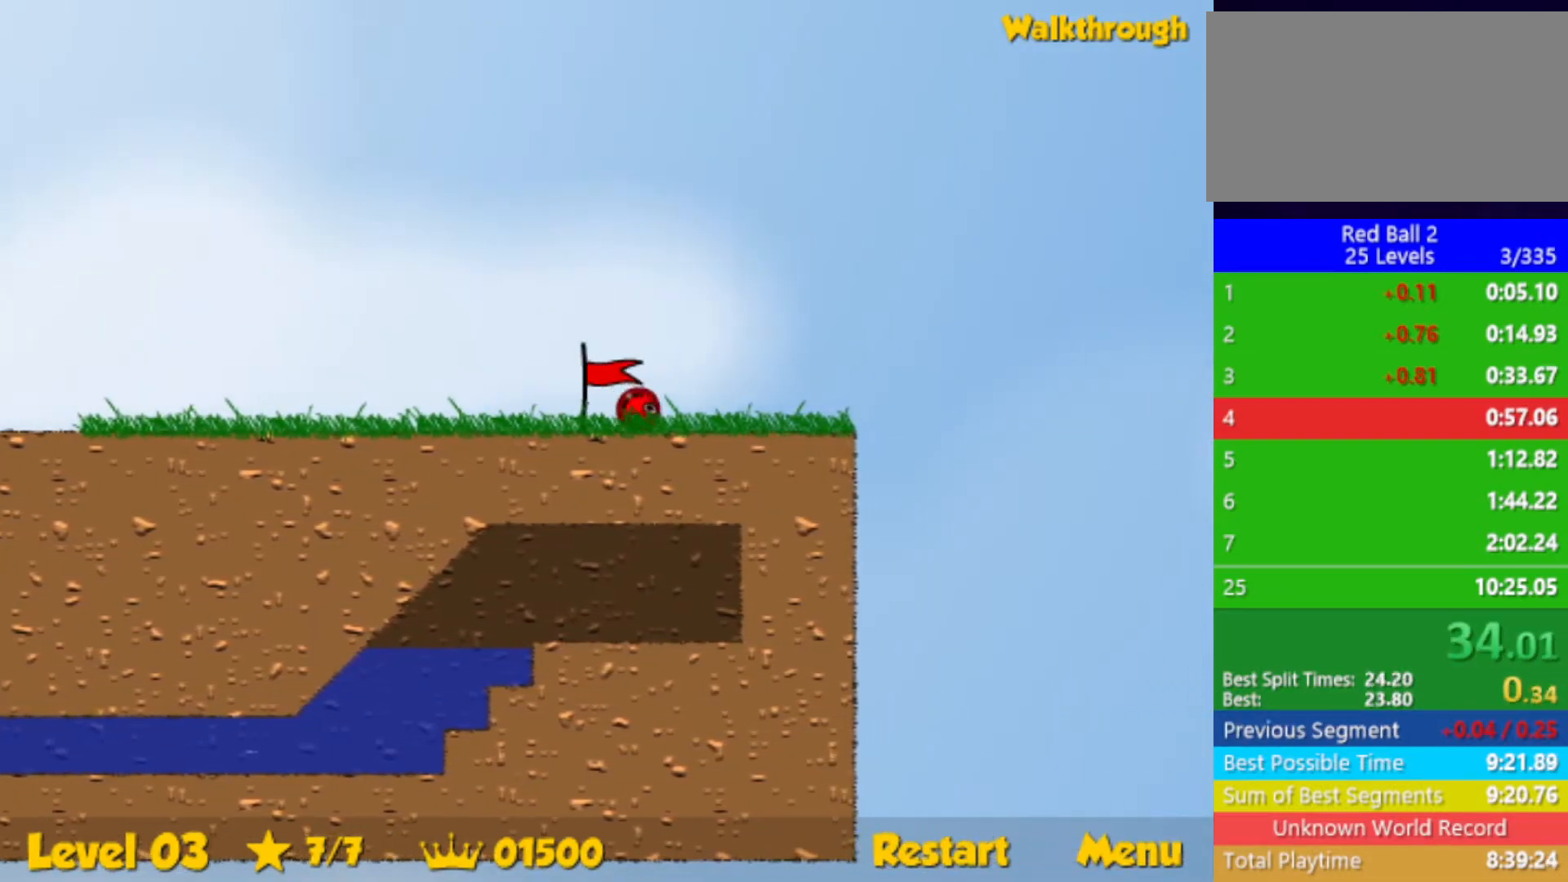
{"keys": ["right"], "events": [[50, "right", "up"], [150, "right", "down"]]}
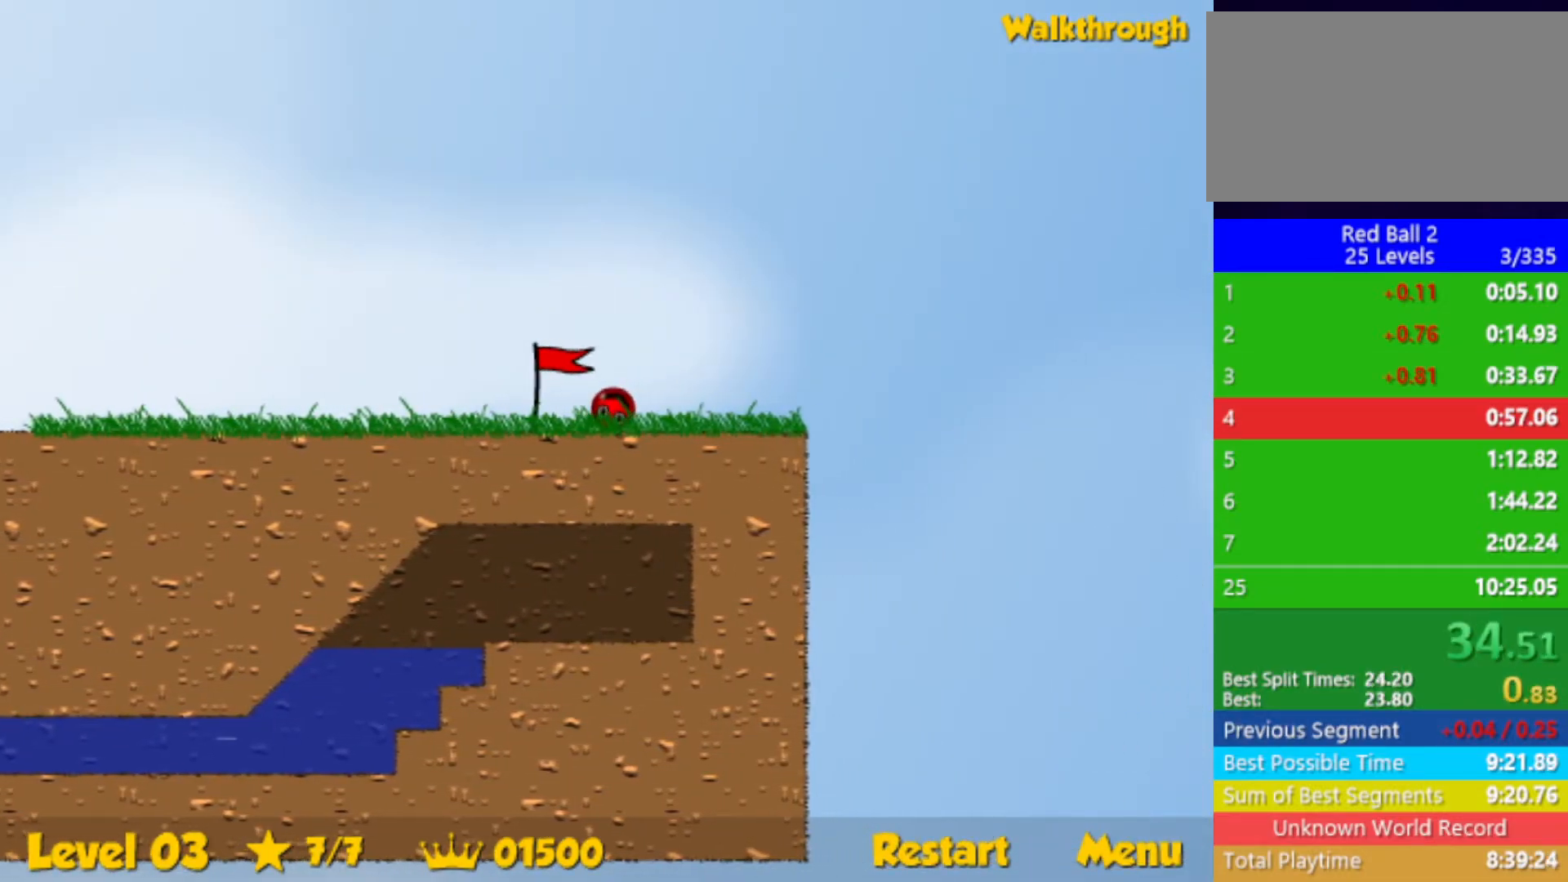
{"keys": ["right"], "events": []}
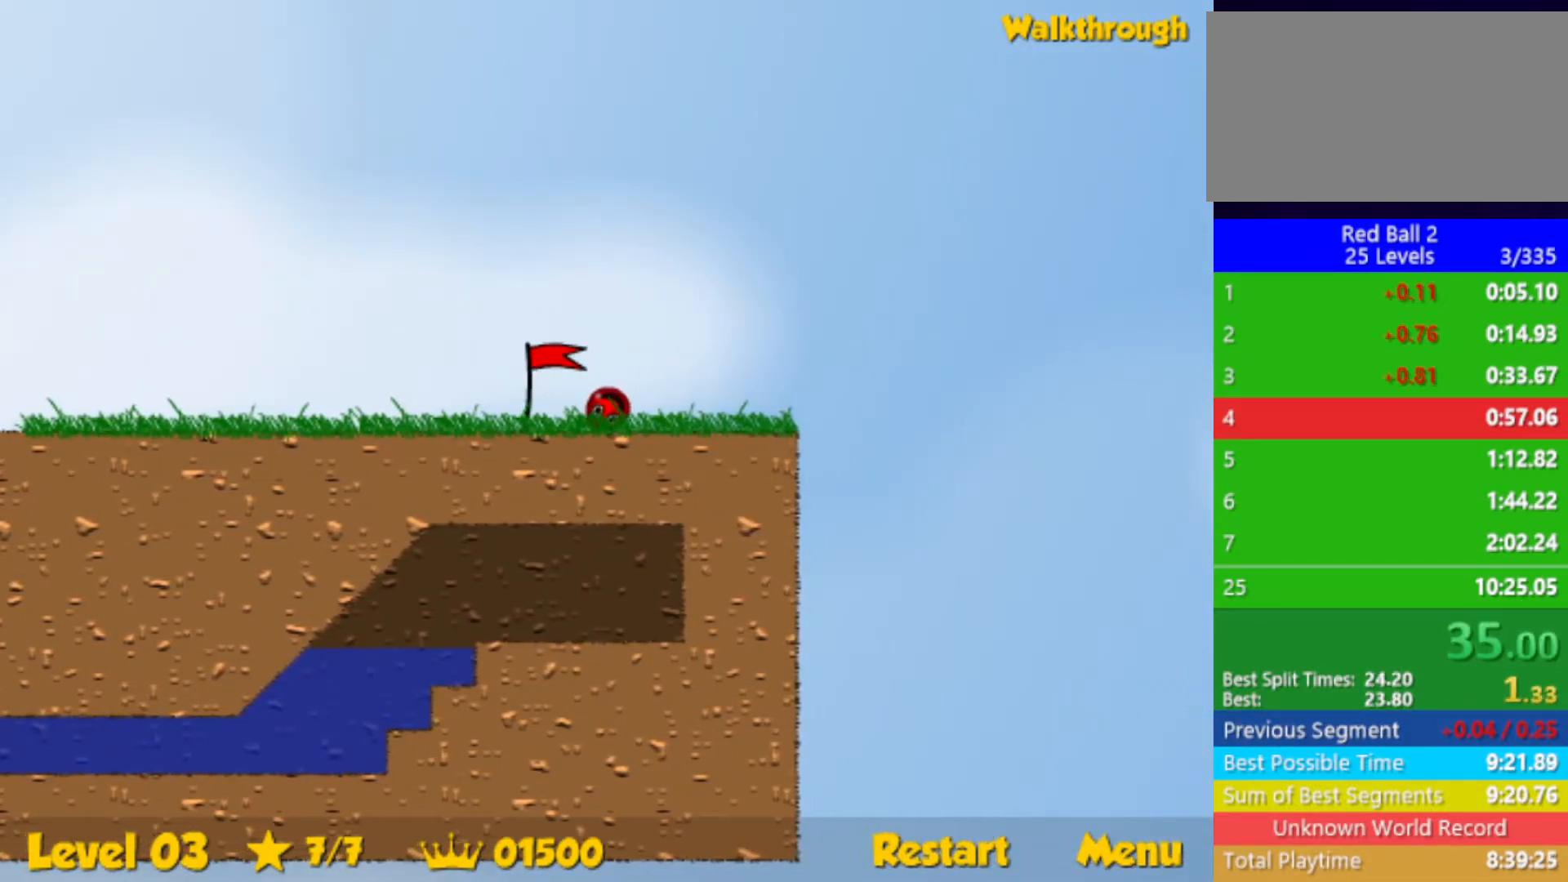
{"keys": ["right", "up"], "events": [[400, "up", "down"]]}
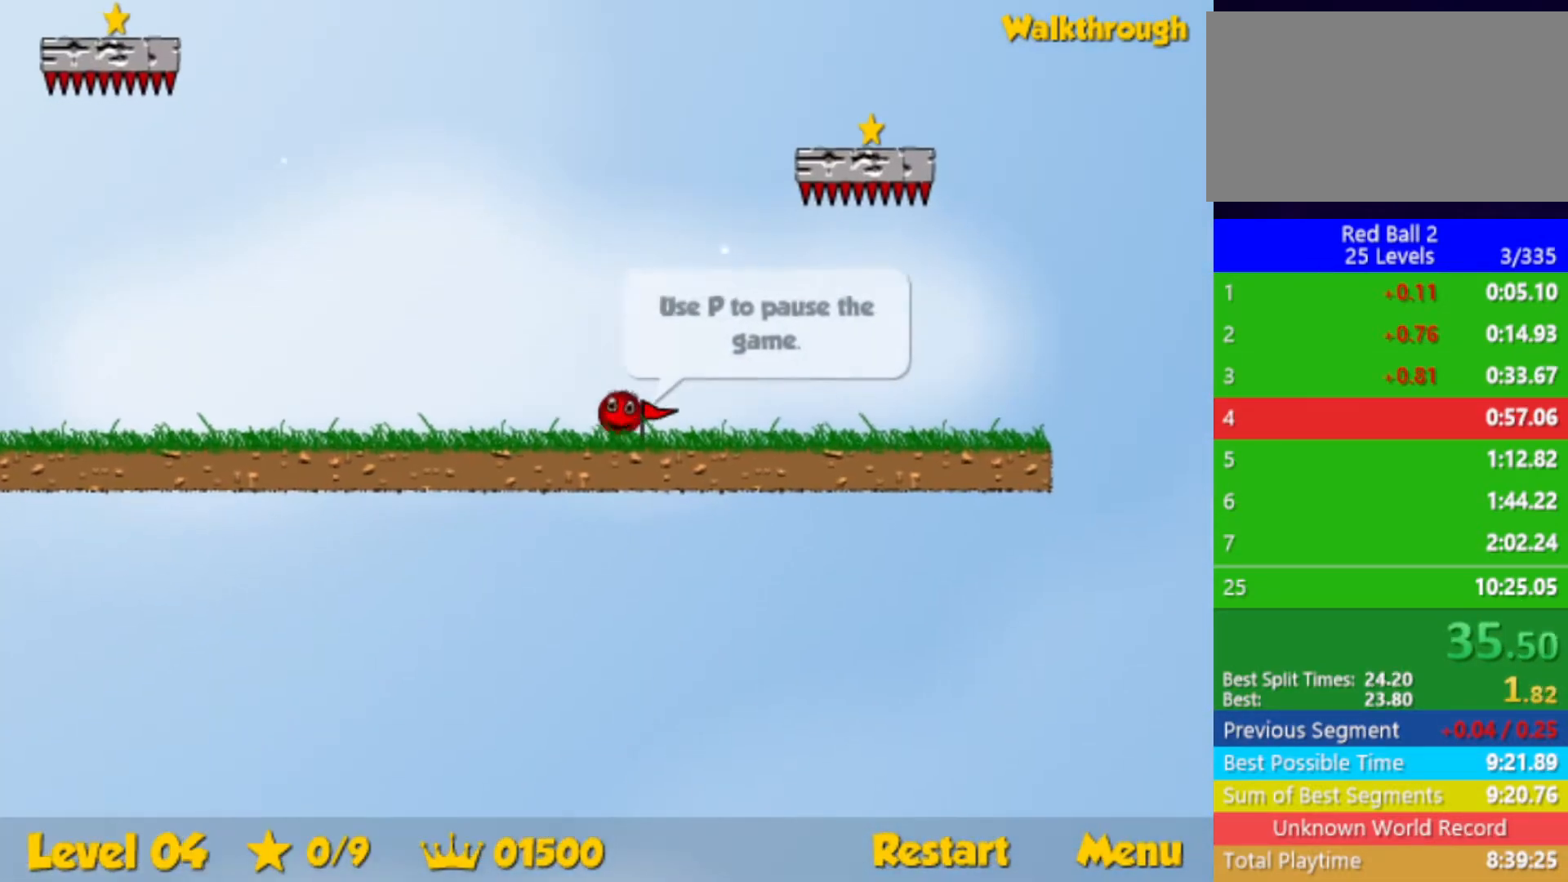
{"keys": ["down"], "events": [[183, "right", "up"], [200, "left", "down"], [350, "left", "up"], [350, "up", "up"], [417, "down", "down"]]}
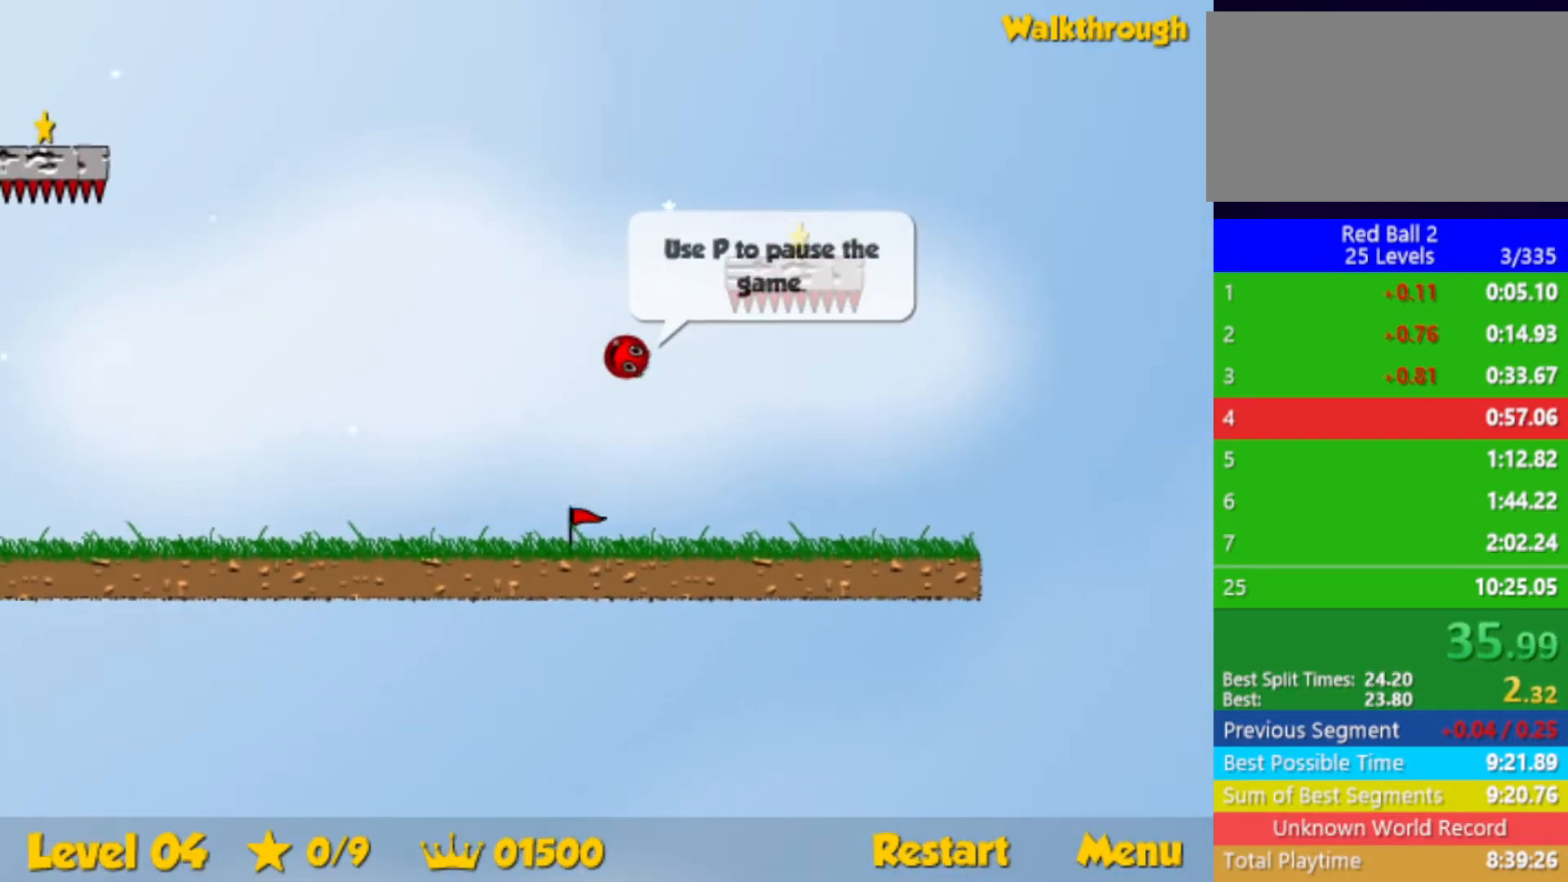
{"keys": ["down", "right"], "events": [[200, "right", "down"]]}
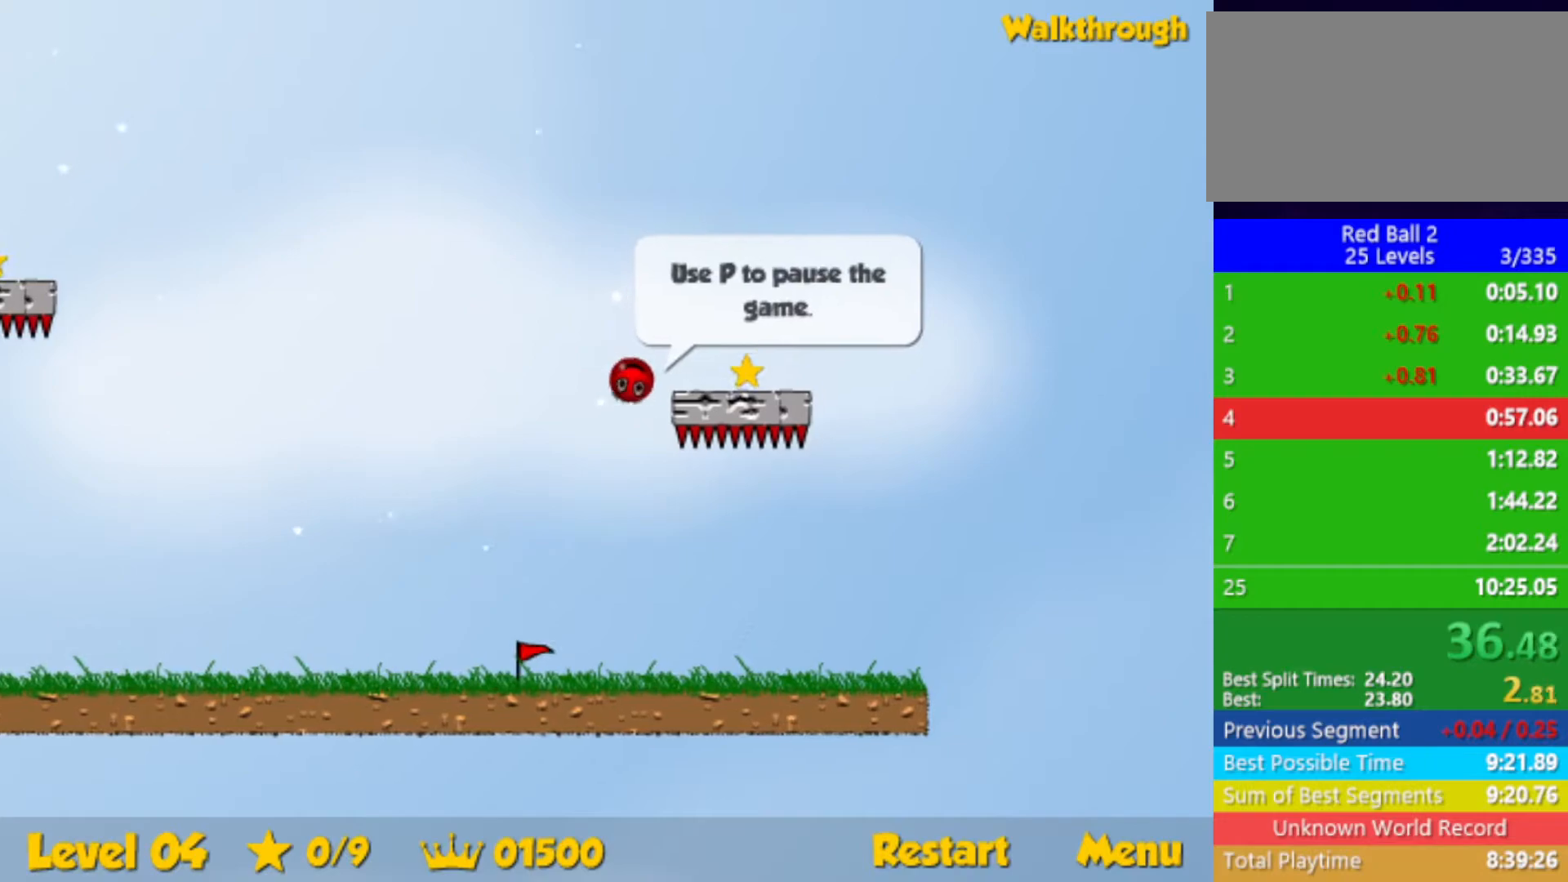
{"keys": ["down", "left"], "events": [[350, "left", "down"], [367, "right", "up"]]}
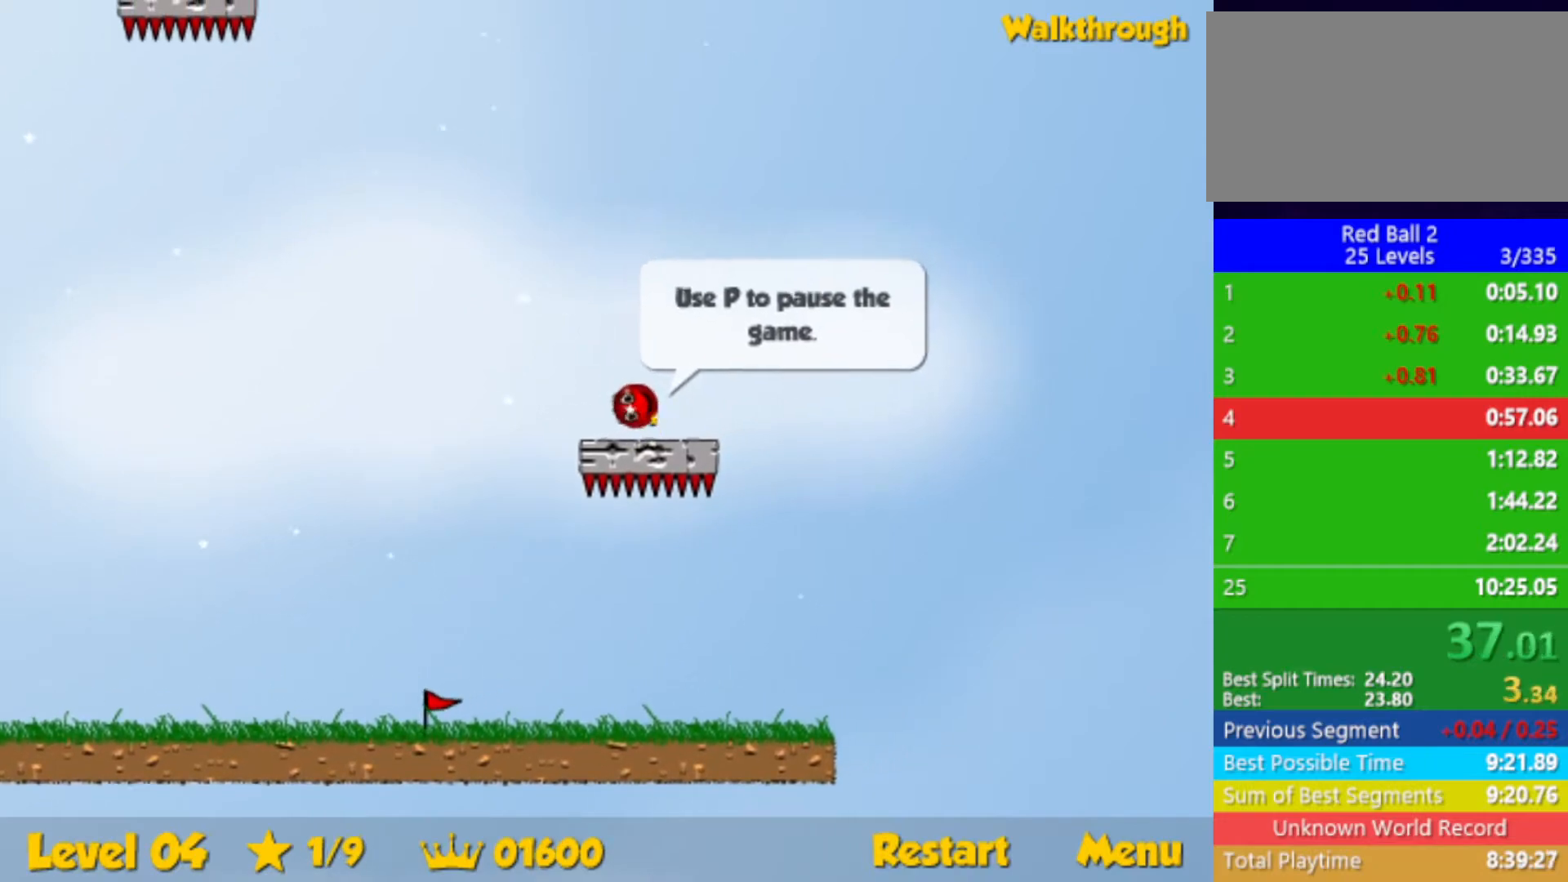
{"keys": ["down", "left"], "events": []}
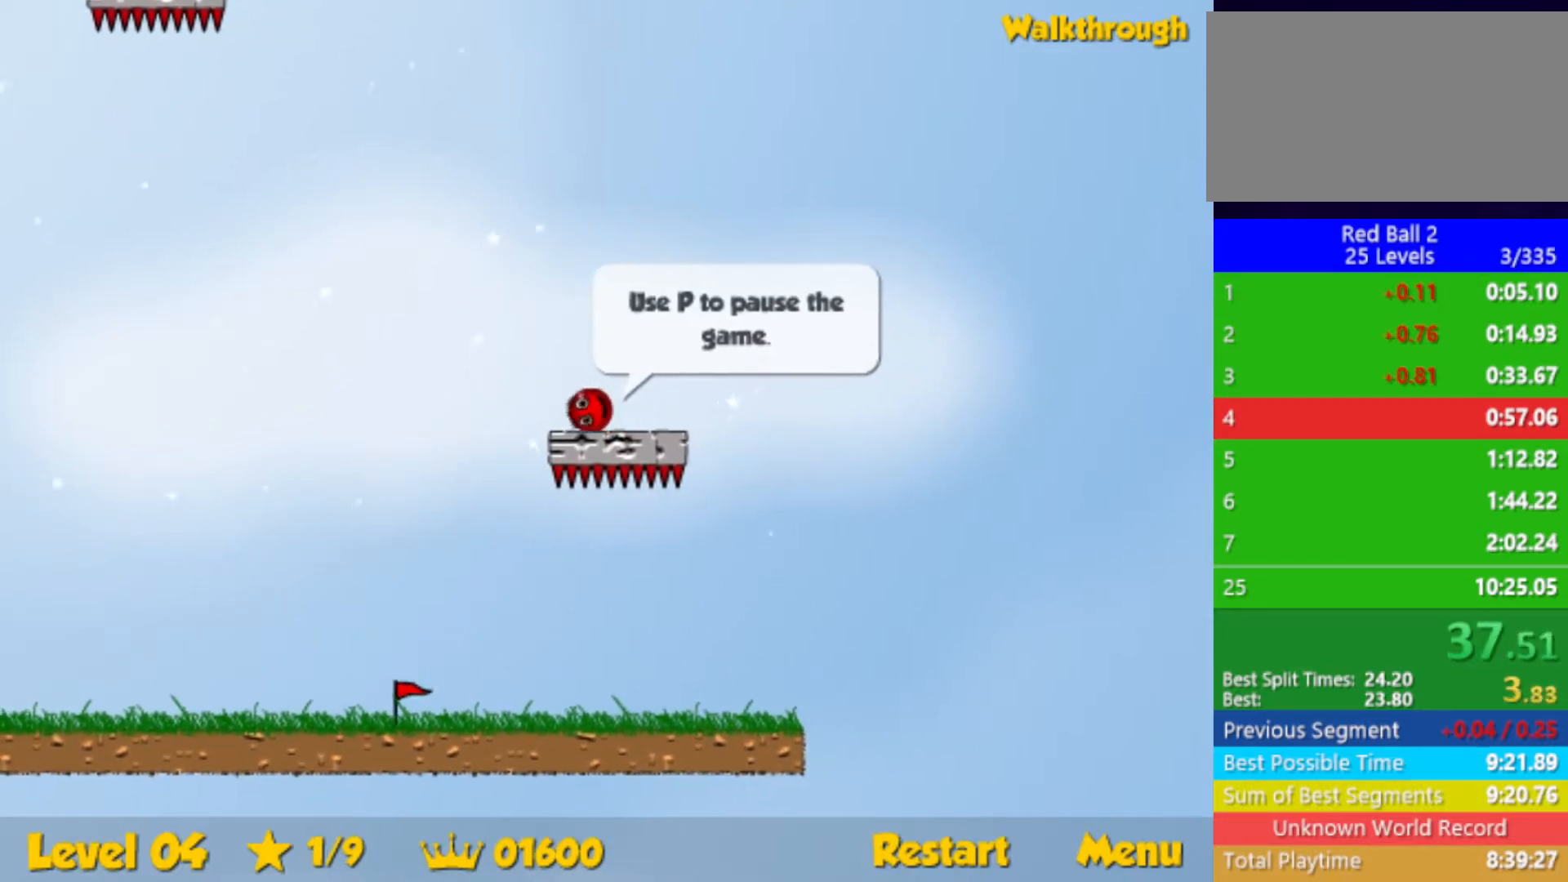
{"keys": ["down", "left"], "events": [[283, "down", "up"], [483, "down", "down"]]}
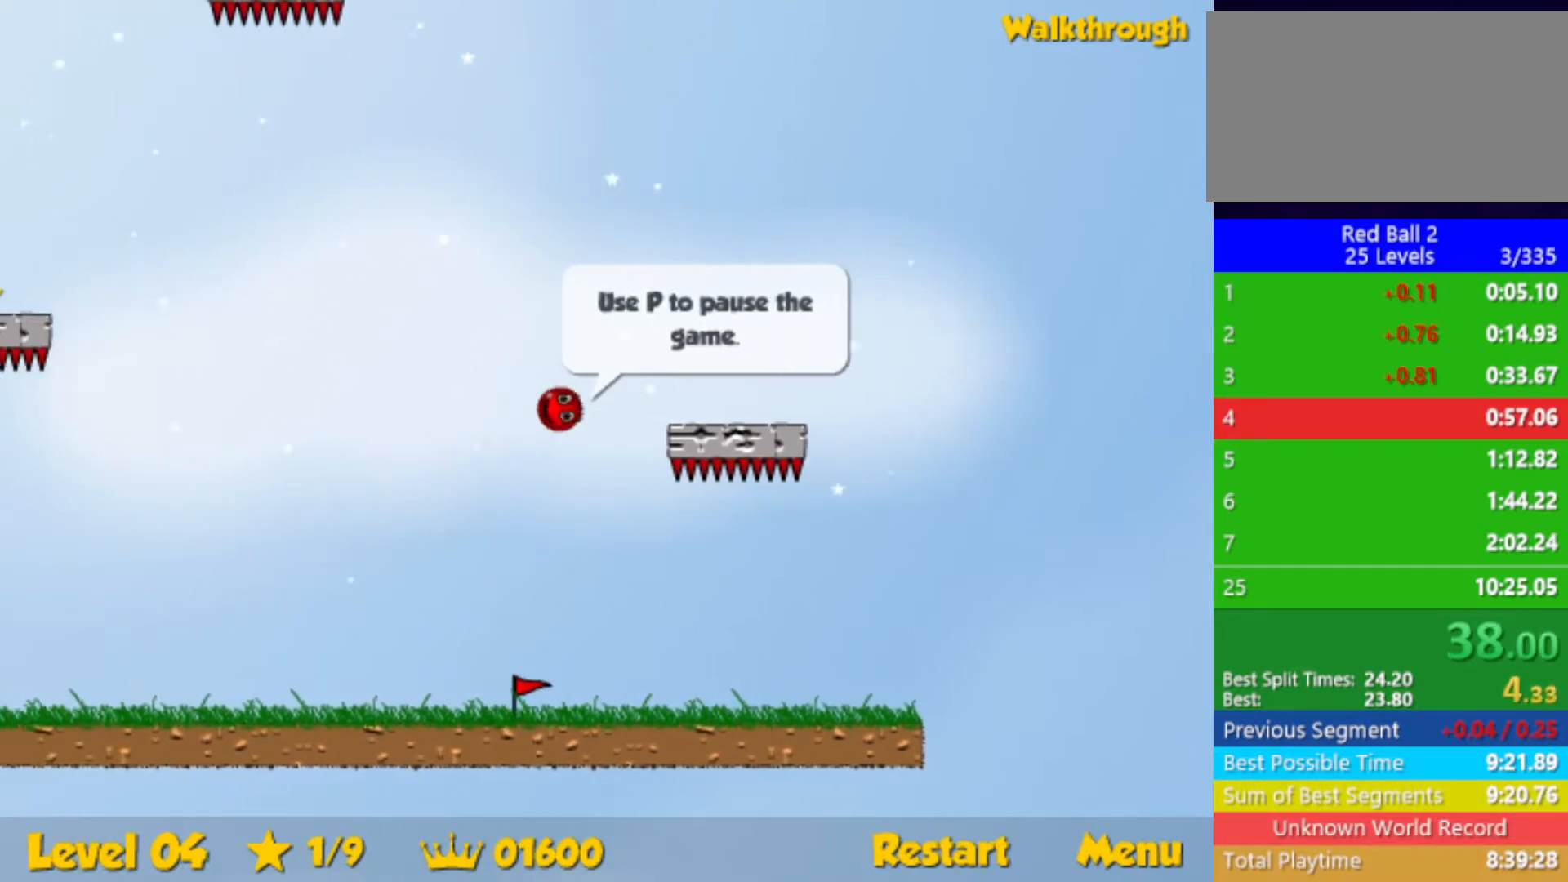
{"keys": ["down", "left"], "events": [[233, "down", "up"], [483, "down", "down"]]}
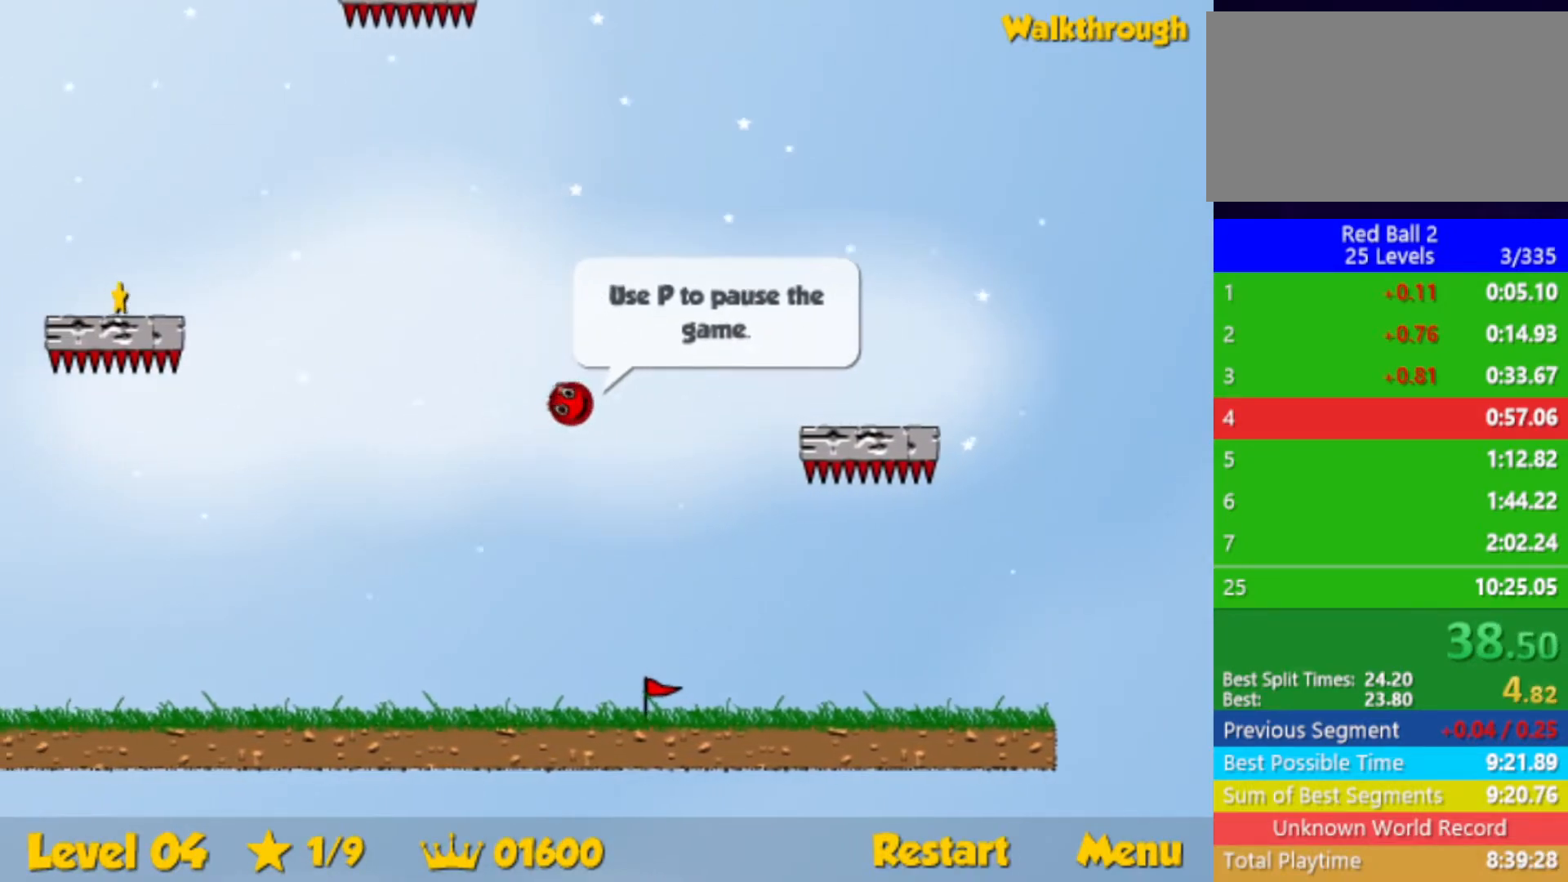
{"keys": ["down", "left"], "events": [[200, "down", "up"], [417, "down", "down"]]}
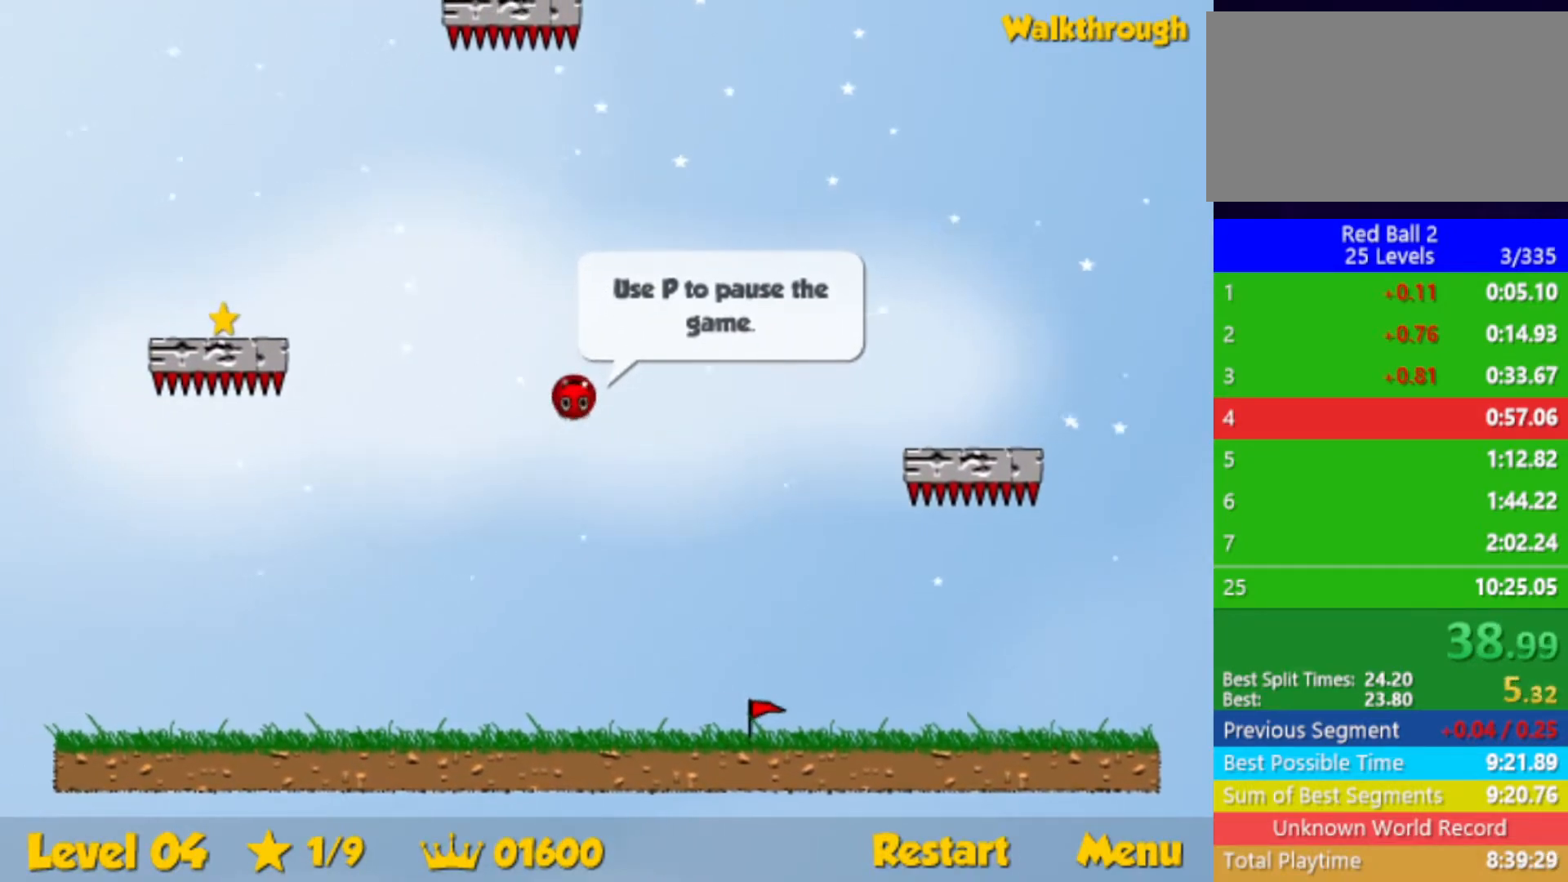
{"keys": ["left"], "events": [[100, "down", "up"], [250, "down", "down"], [483, "down", "up"]]}
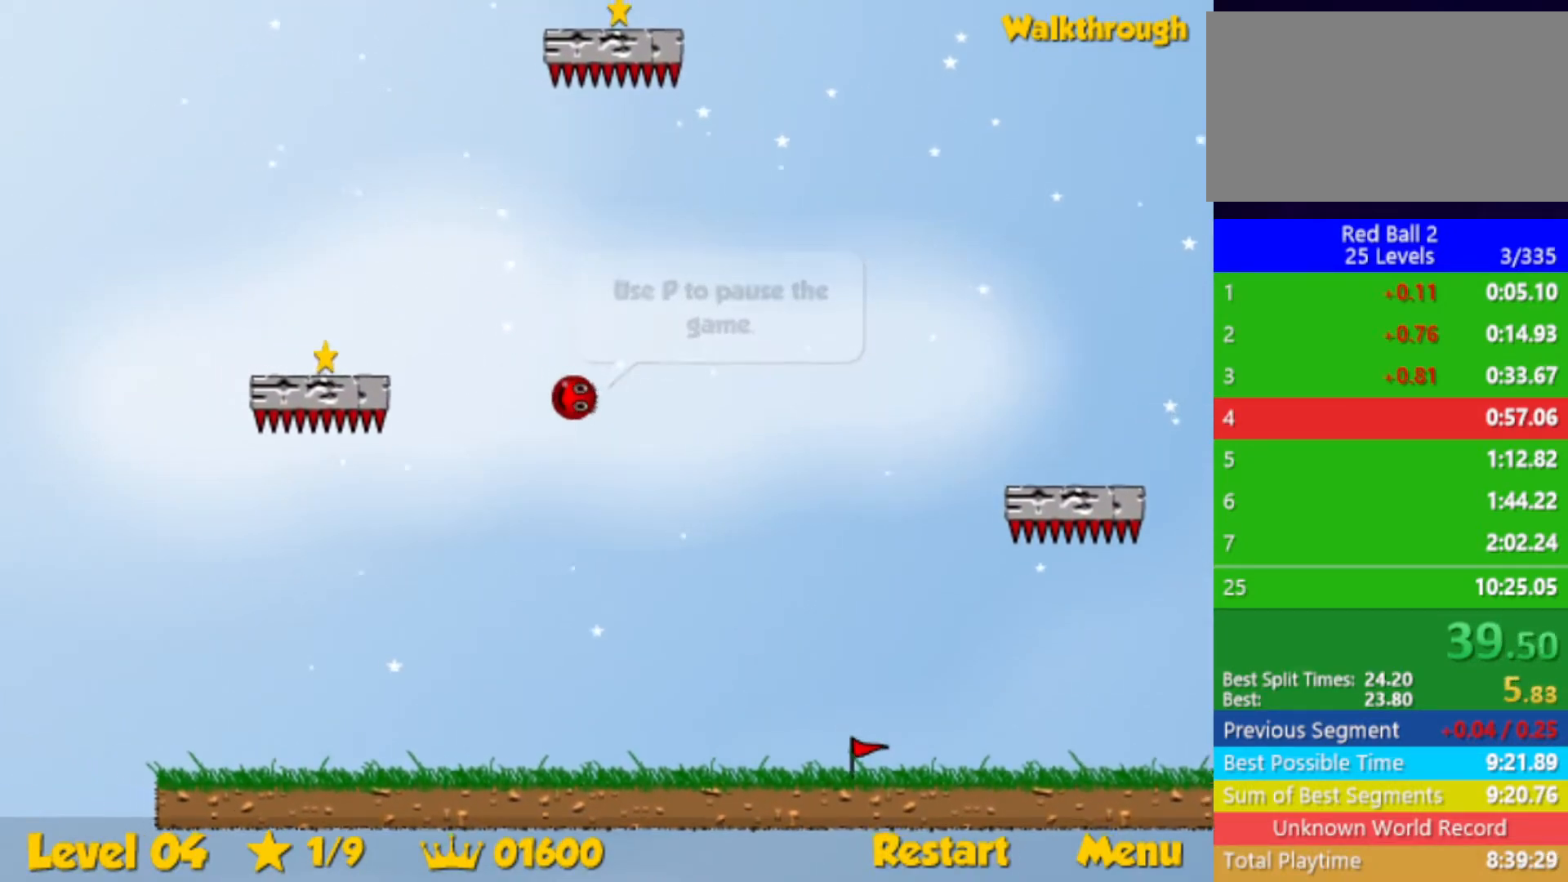
{"keys": ["down", "left"], "events": [[200, "down", "down"]]}
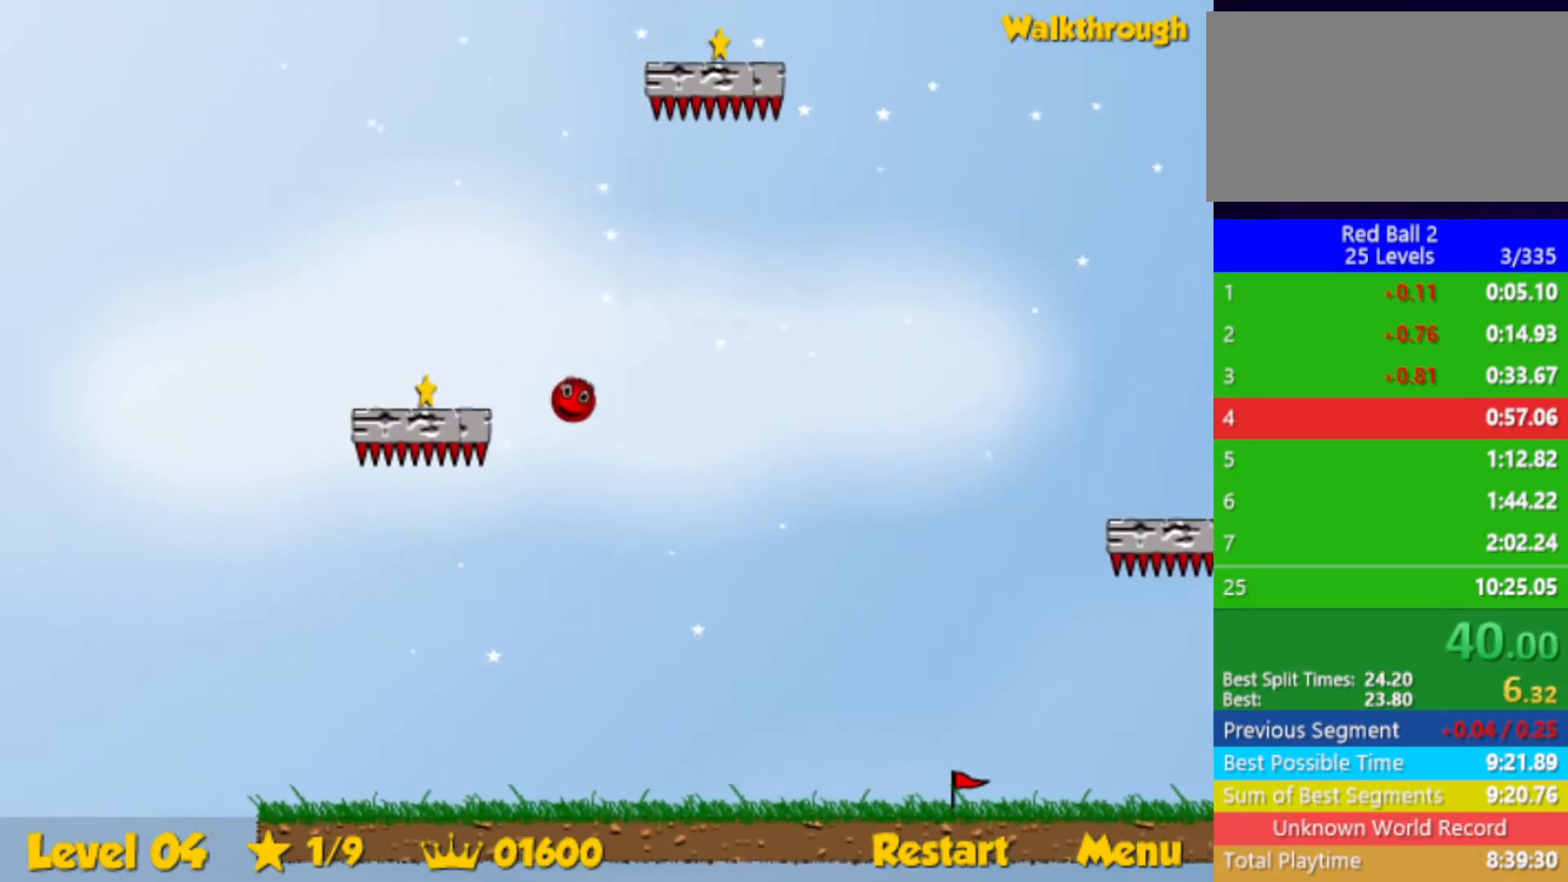
{"keys": ["left", "up"], "events": [[33, "down", "up"], [117, "down", "down"], [233, "down", "up"], [400, "up", "down"]]}
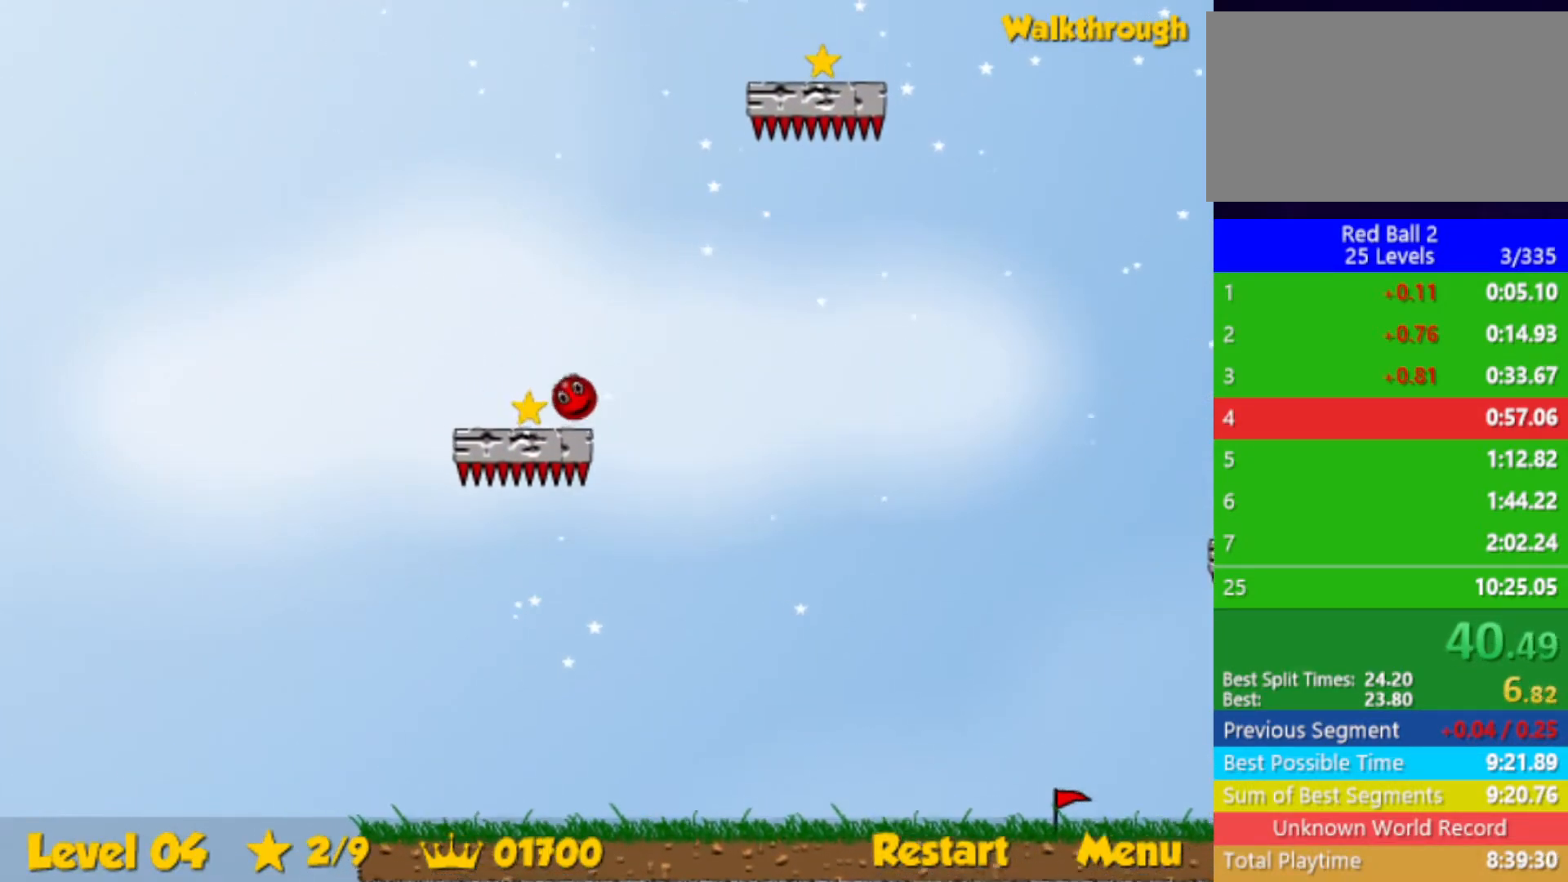
{"keys": ["right", "up"], "events": [[83, "left", "up"], [83, "right", "down"]]}
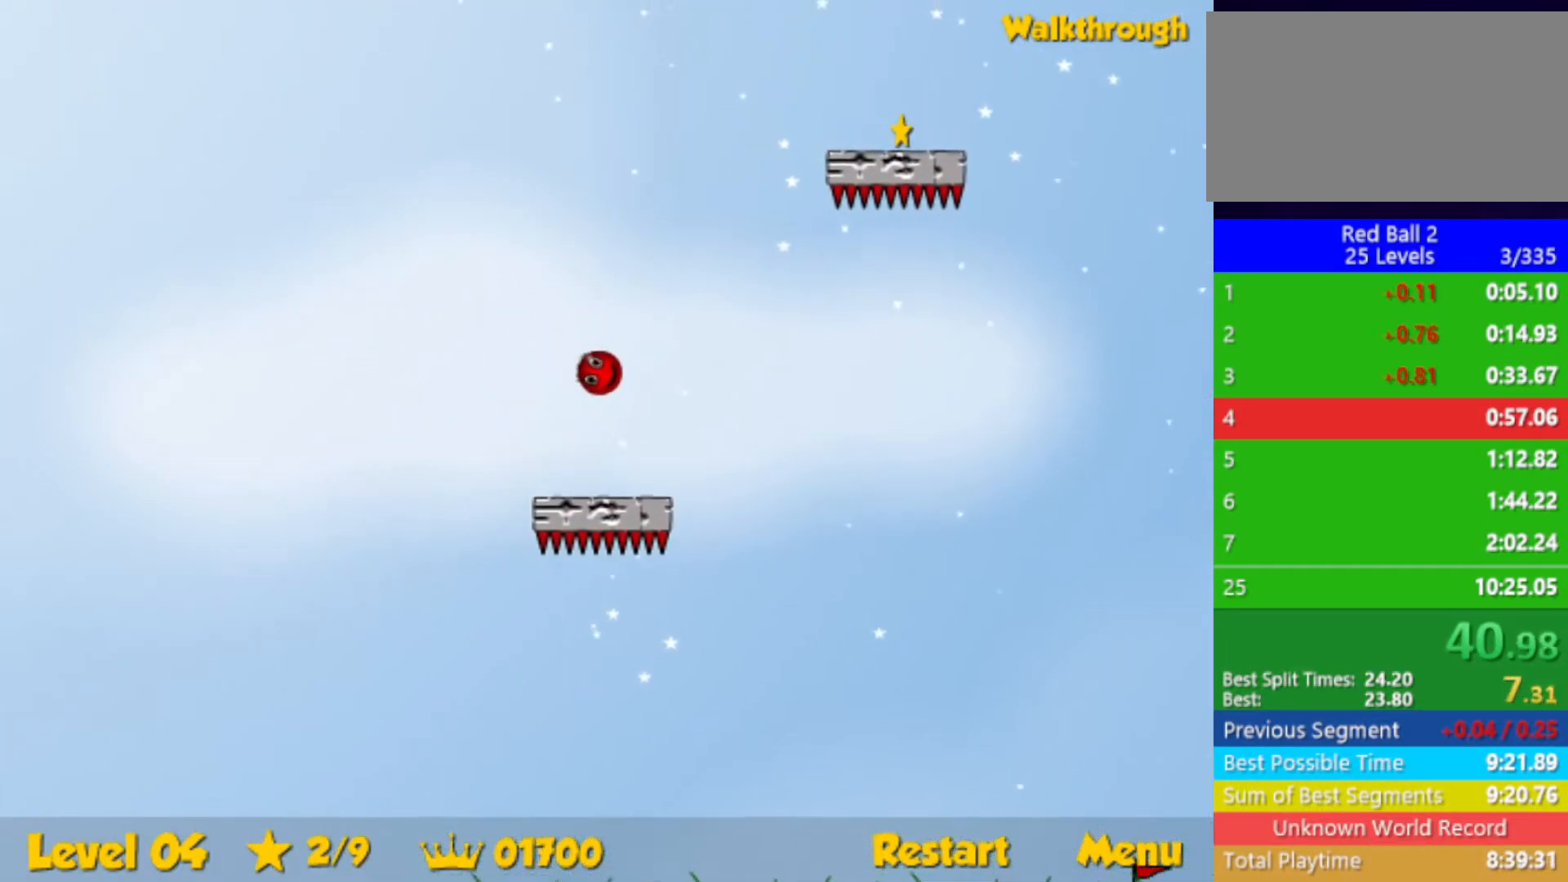
{"keys": ["down", "right"], "events": [[200, "up", "up"], [283, "down", "down"]]}
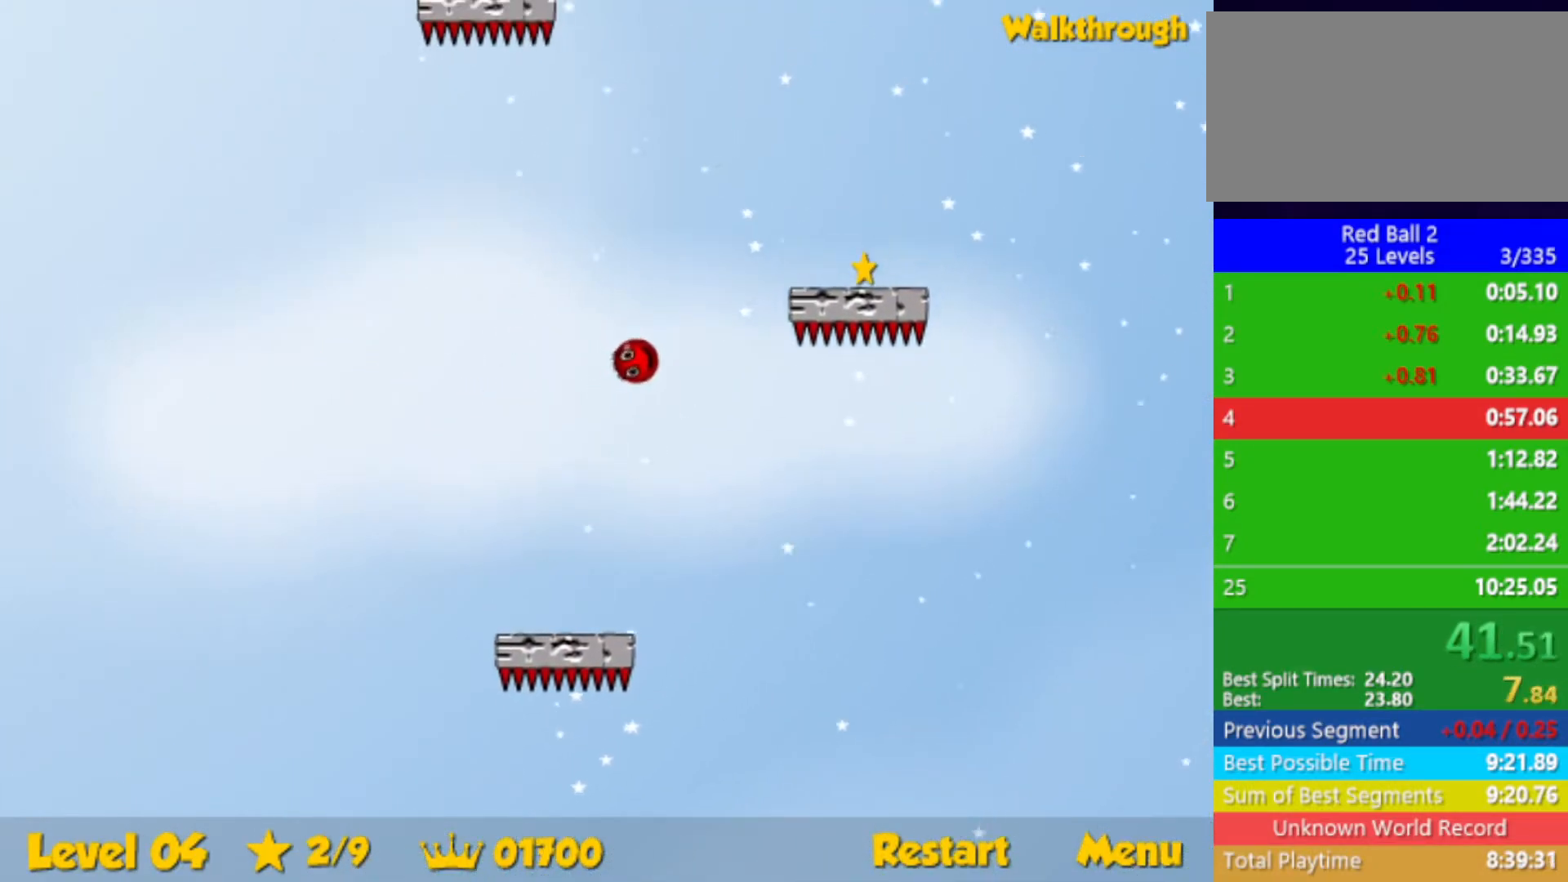
{"keys": ["down", "right"], "events": [[417, "down", "up"], [467, "down", "down"]]}
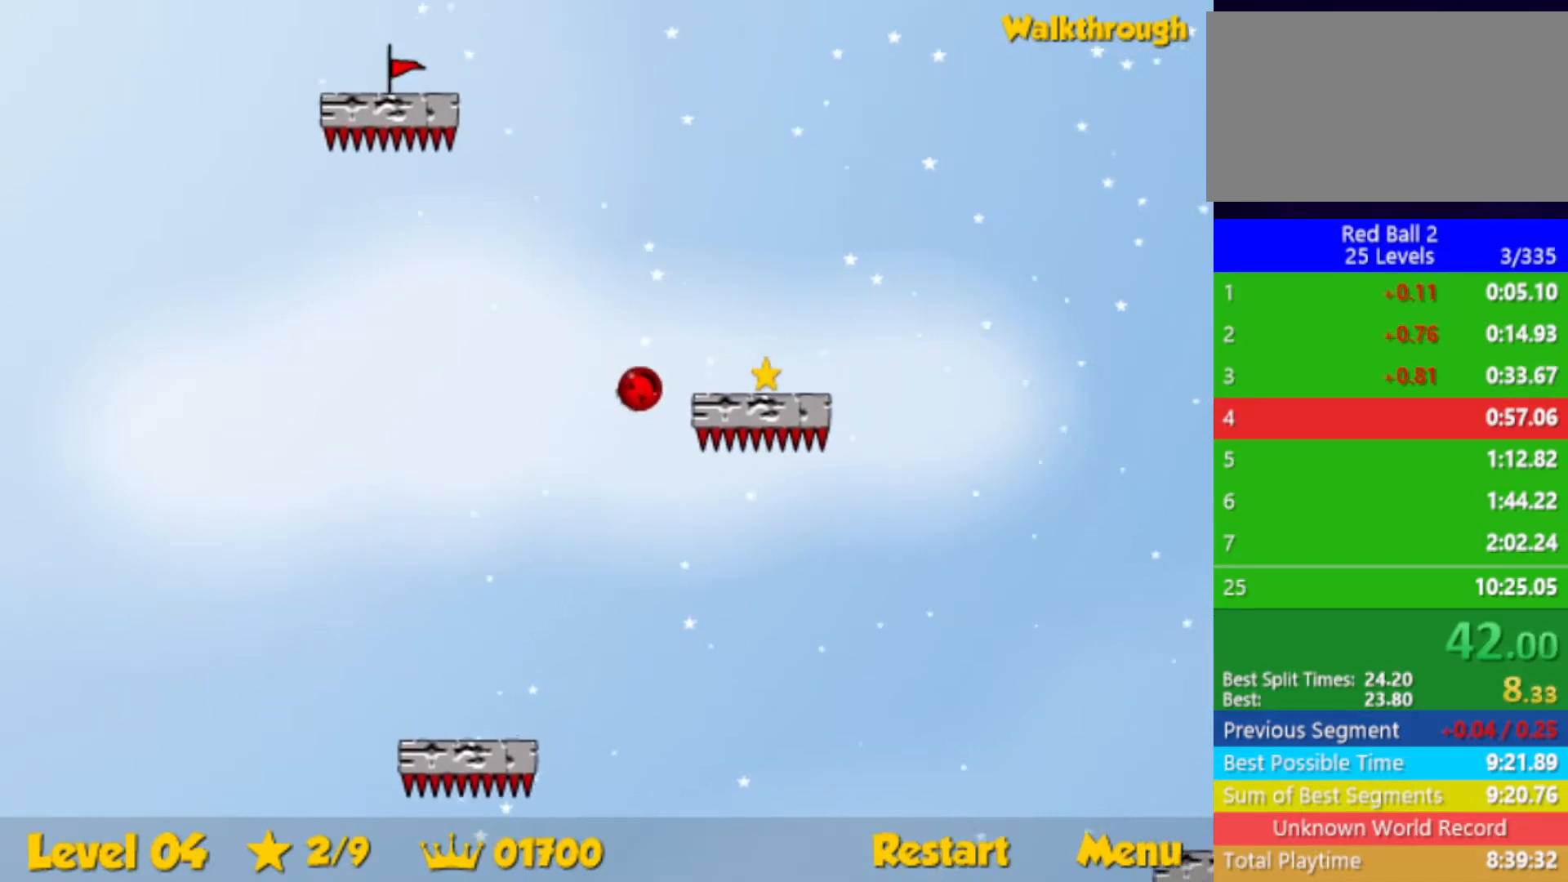
{"keys": ["down", "right"], "events": []}